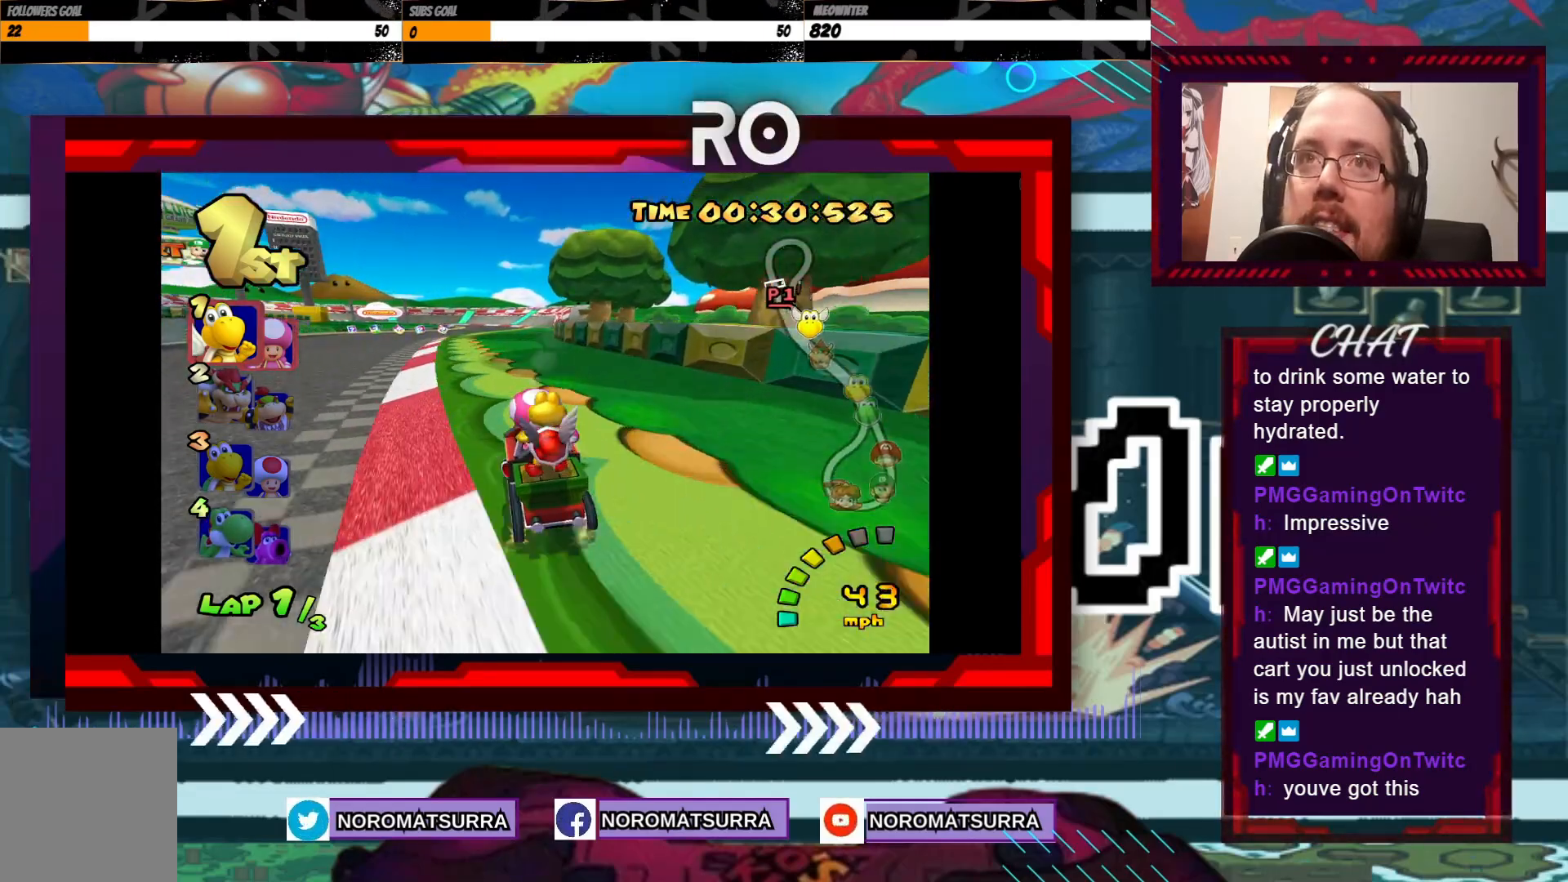
Gameplay with a controller (Xbox layout); each line is a JSON object with the inputs held at the frame after it. "events" lists button and stick changes between this image and that frame as [ms after this image, input, new state], when the widget could be followed in between. Not read: L3 R3 right_stick.
{"buttons": ["A"], "left_stick": "center", "events": [[250, "left_stick", "center"]]}
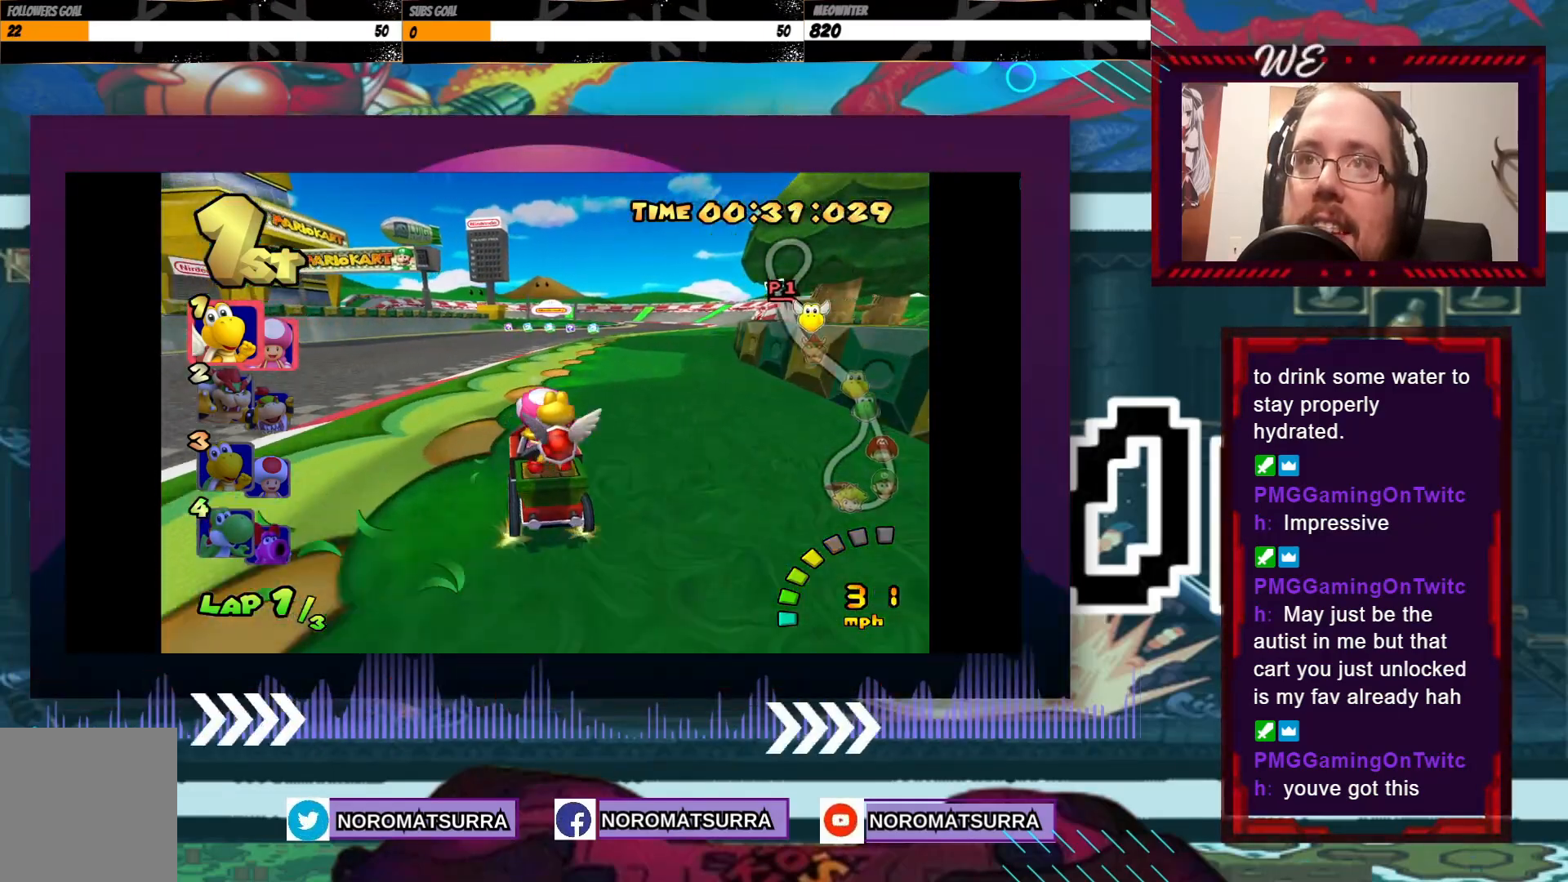
{"buttons": ["A"], "left_stick": "center", "events": []}
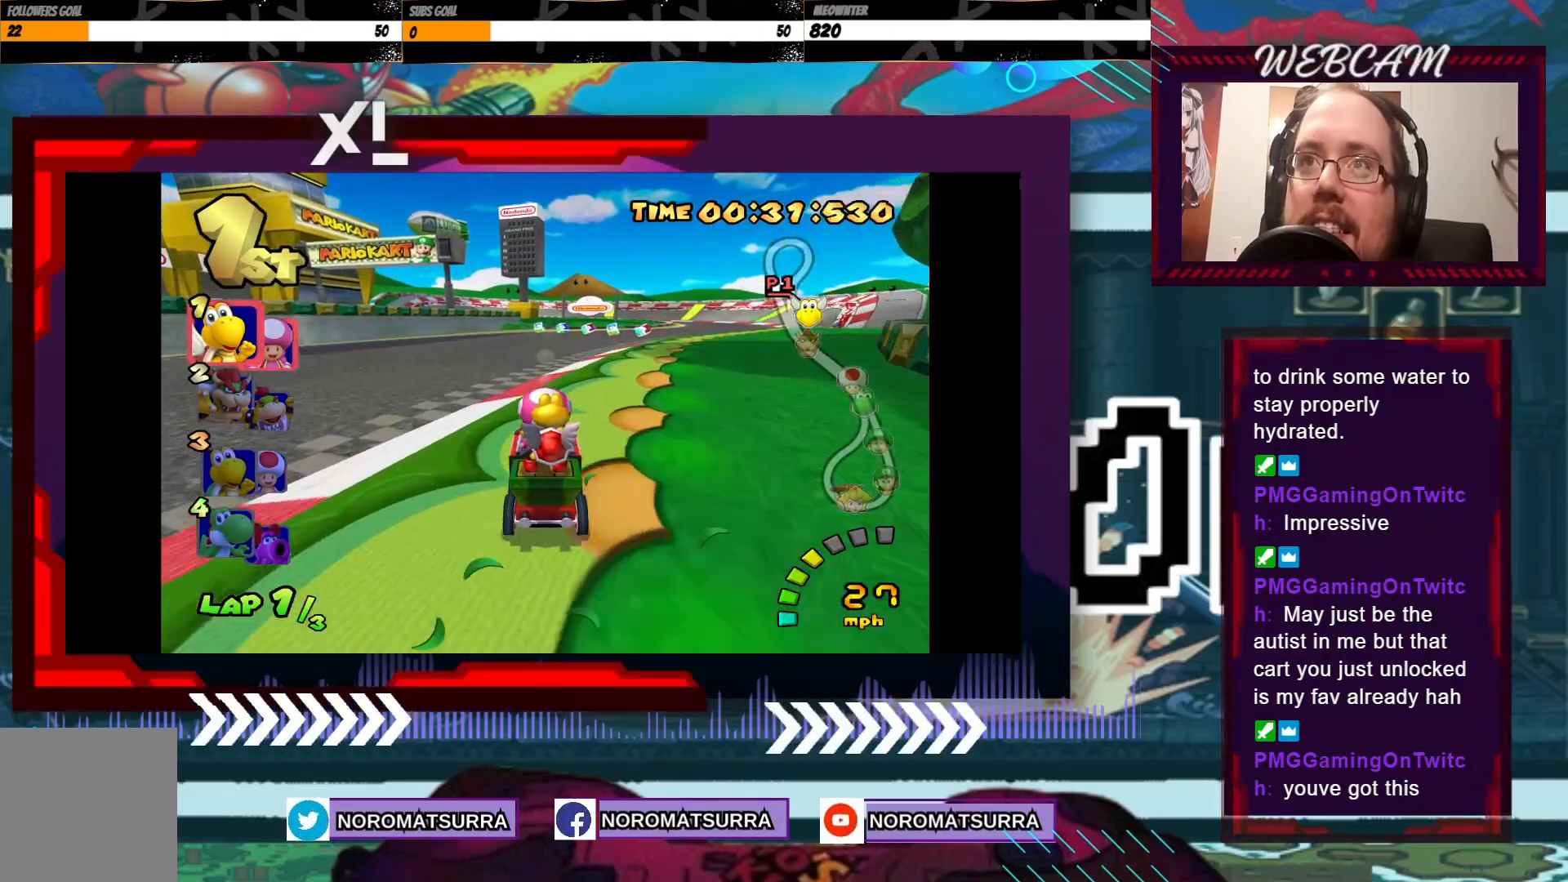
{"buttons": ["A"], "left_stick": "center", "events": [[200, "left_stick", "right"], [450, "left_stick", "center"]]}
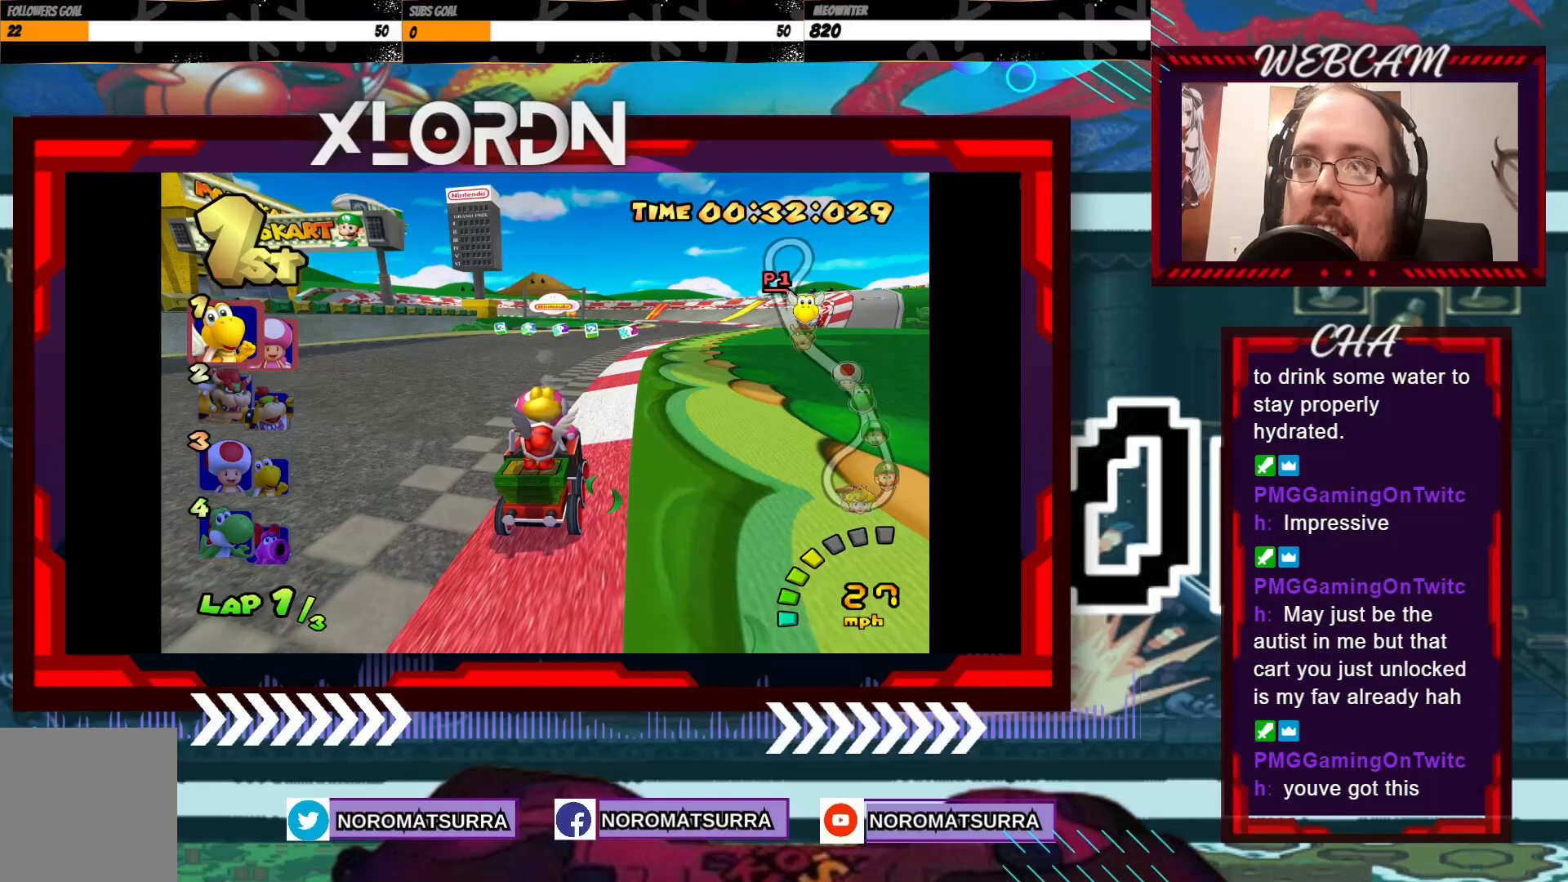
{"buttons": ["A"], "left_stick": "center", "events": []}
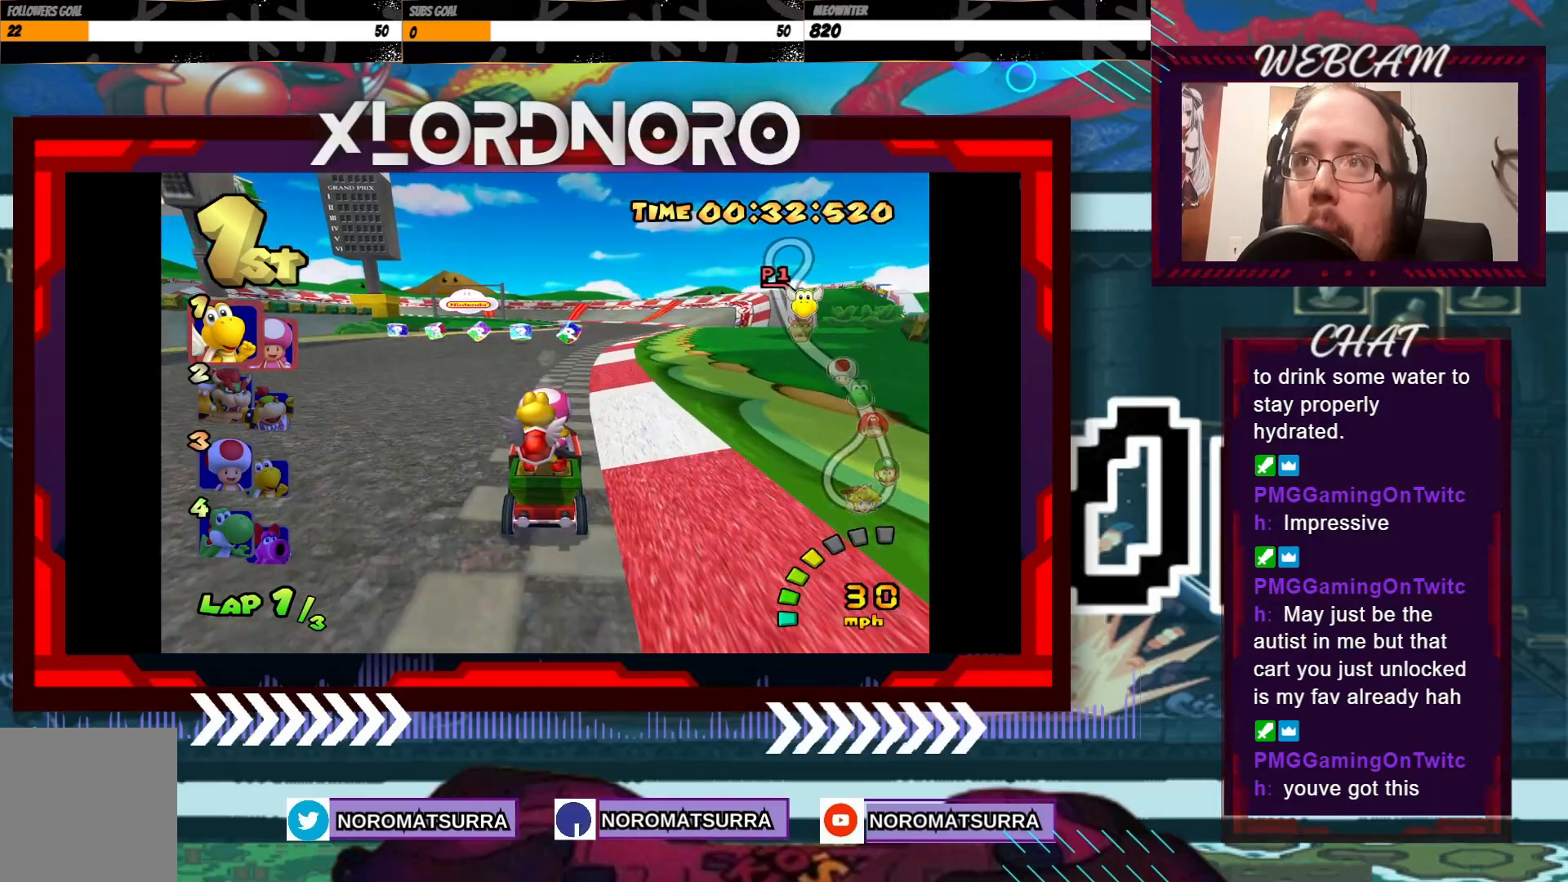
{"buttons": ["A"], "left_stick": "right", "events": [[33, "left_stick", "right"], [133, "left_stick", "center"], [500, "left_stick", "right"]]}
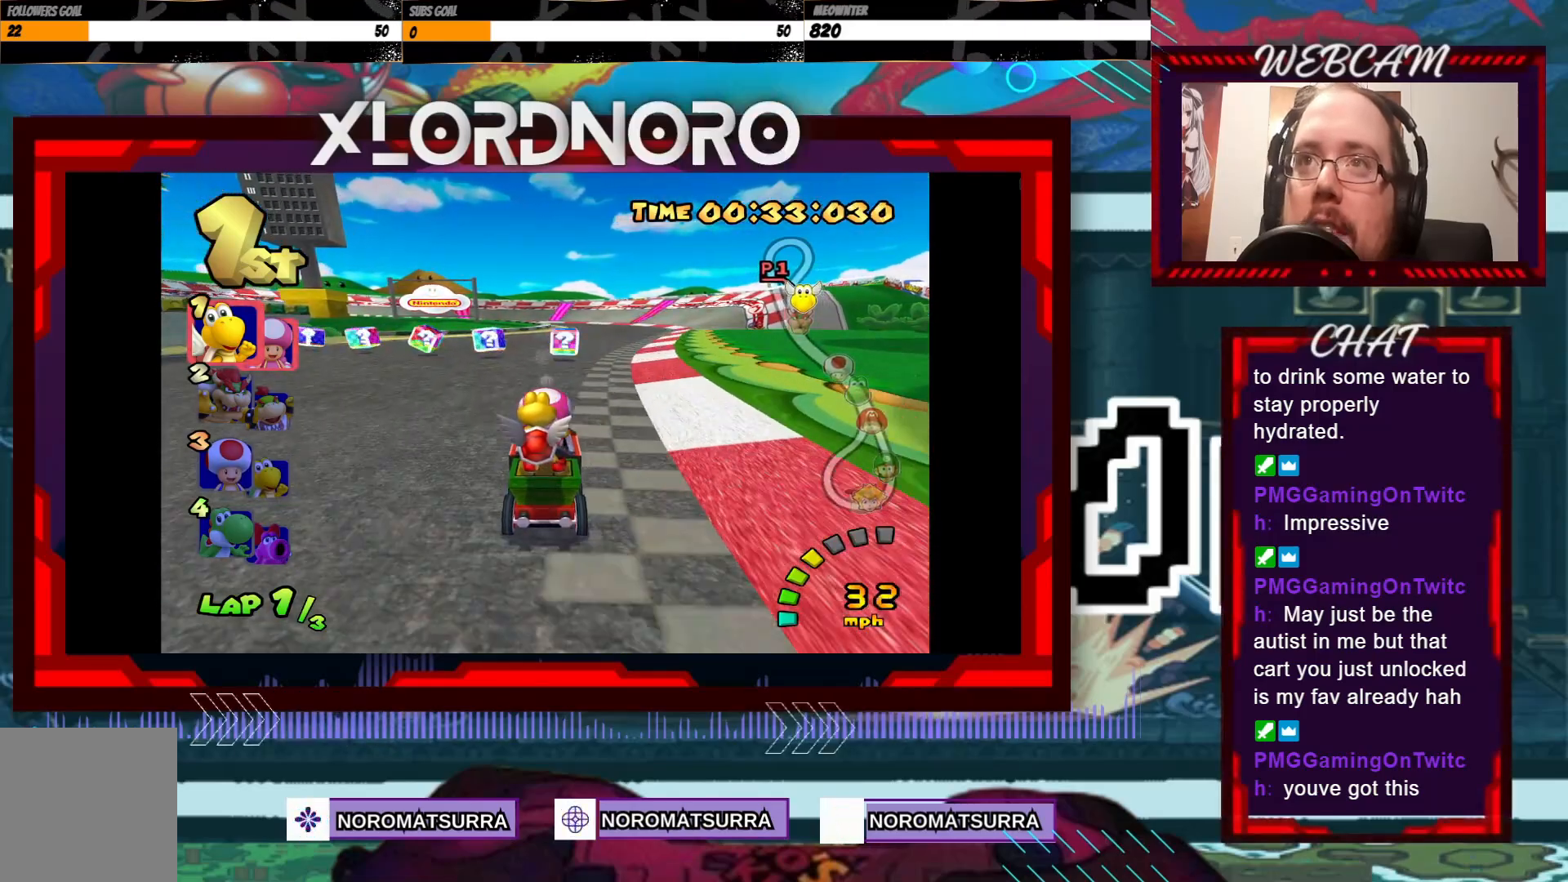
{"buttons": ["A", "R2"], "left_stick": "left", "events": [[50, "left_stick", "center"], [400, "left_stick", "left"], [483, "R2", "down"]]}
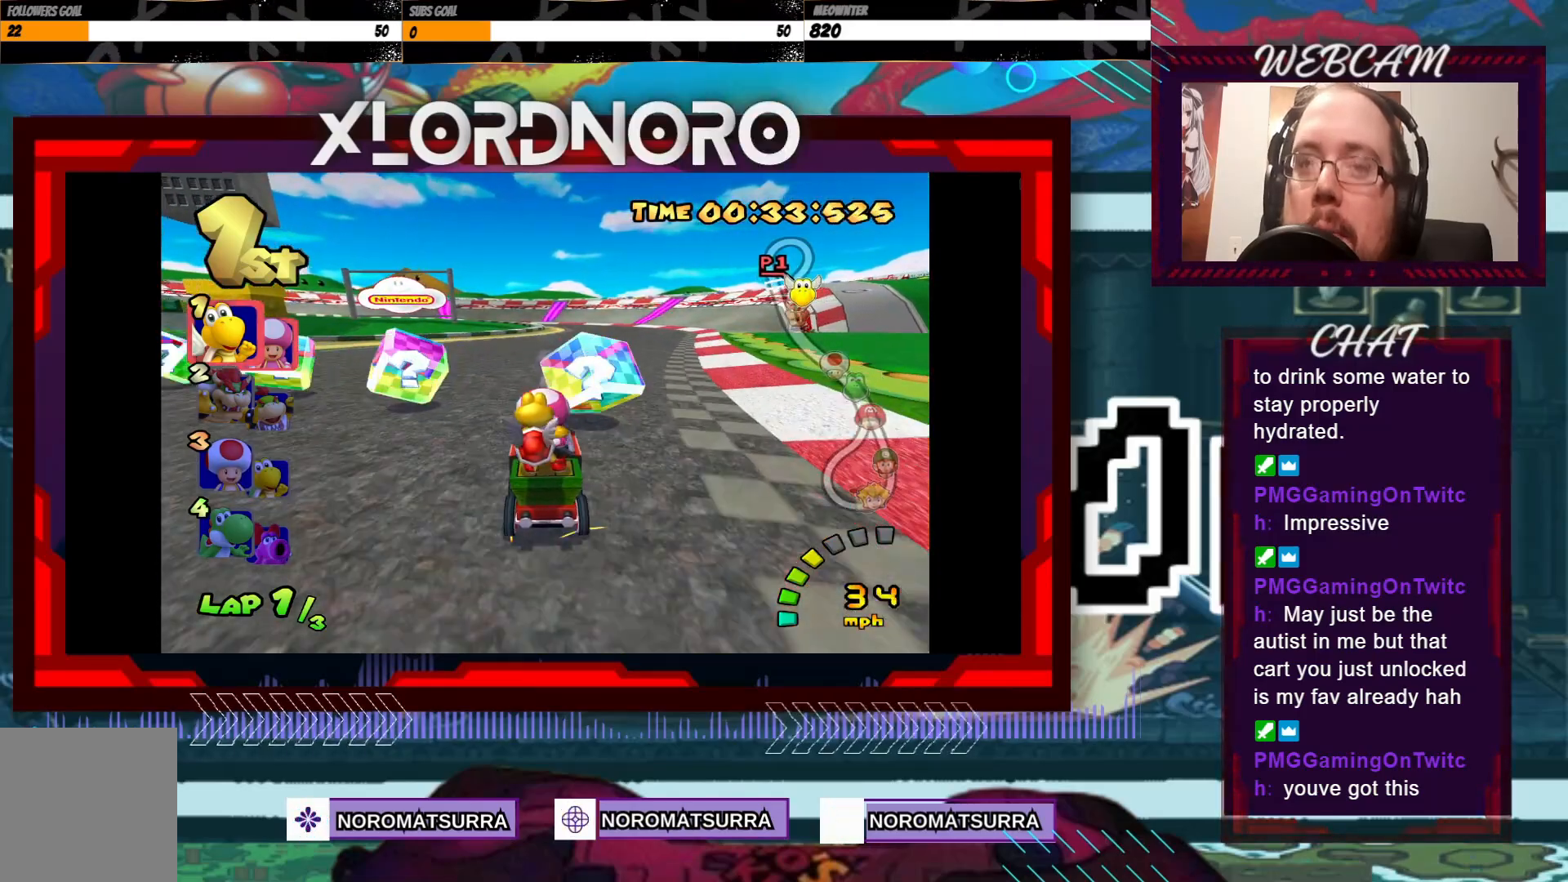
{"buttons": ["A", "R2"], "left_stick": "center", "events": [[300, "left_stick", "right"], [500, "left_stick", "center"]]}
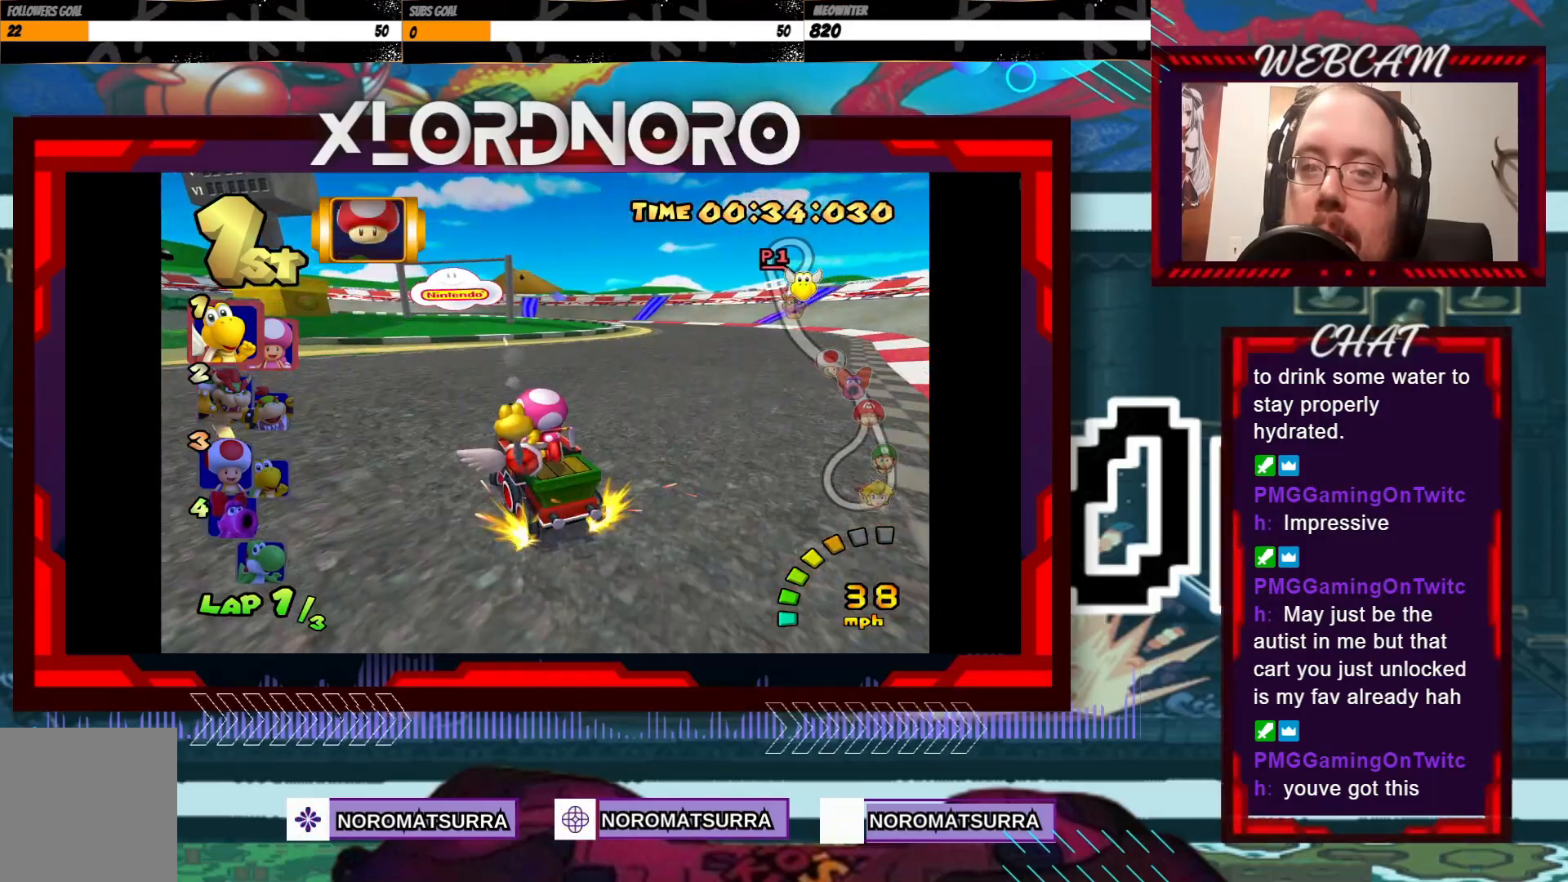
{"buttons": ["A", "R2"], "left_stick": "right", "events": [[33, "left_stick", "left"], [150, "left_stick", "right"]]}
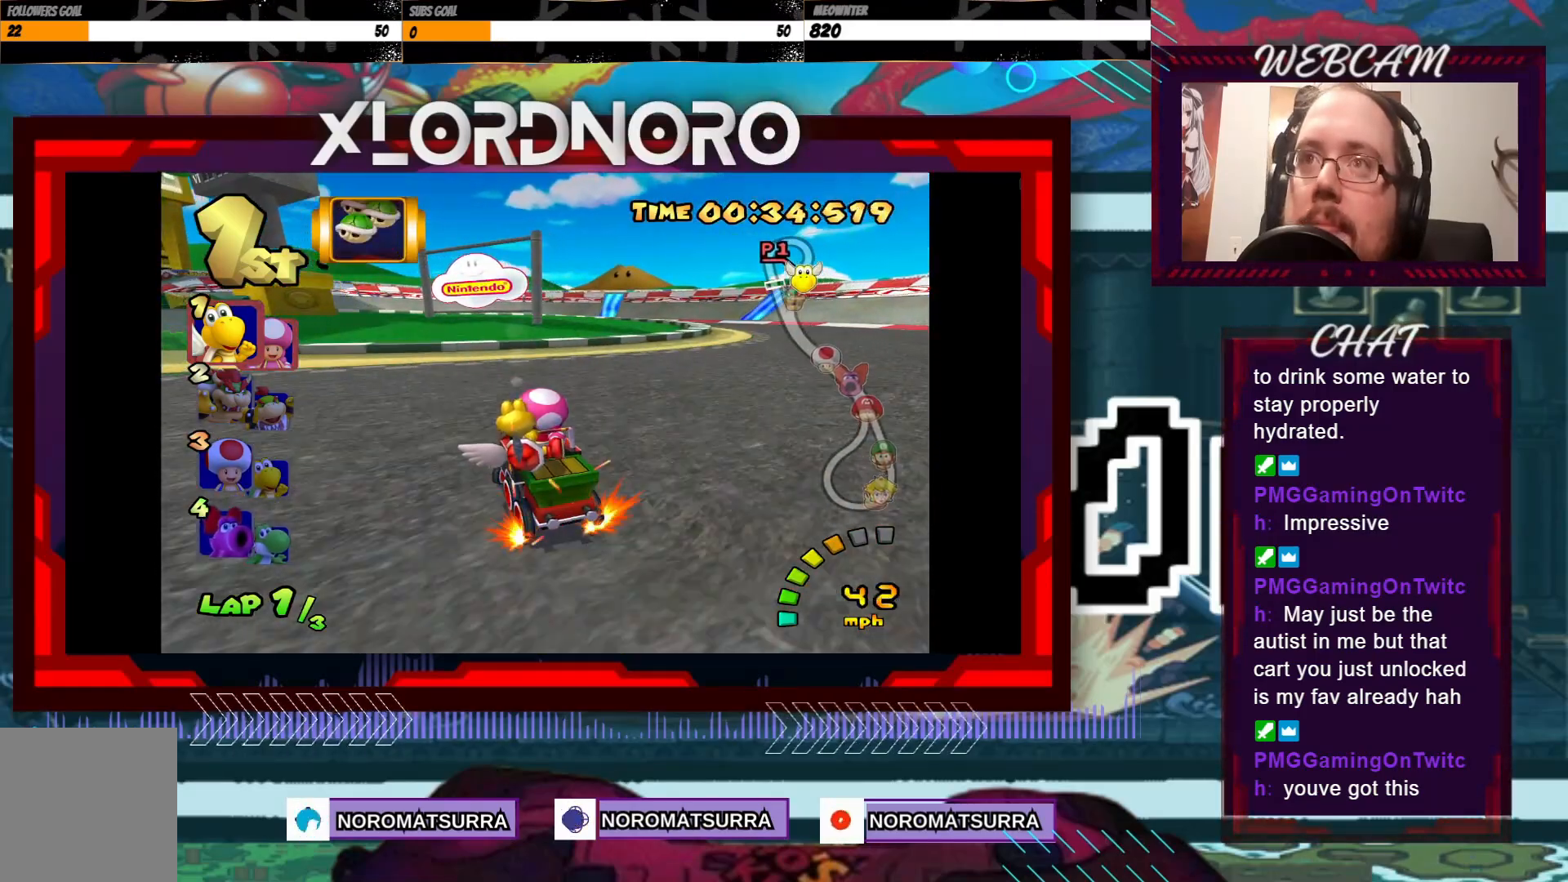
{"buttons": ["A"], "left_stick": "right", "events": [[333, "R2", "up"]]}
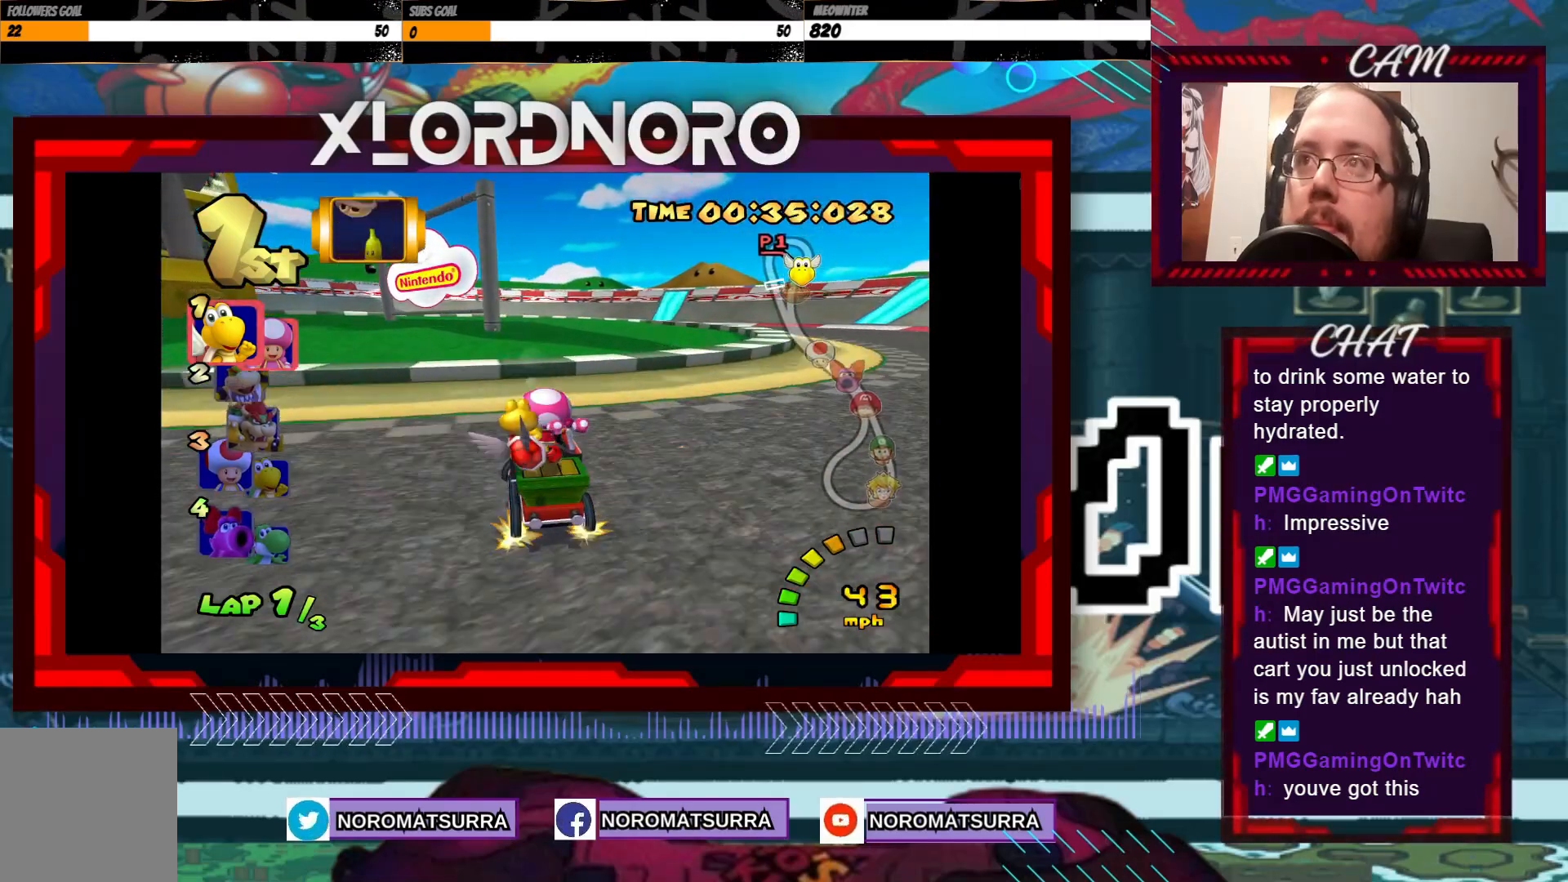
{"buttons": ["A"], "left_stick": "right", "events": []}
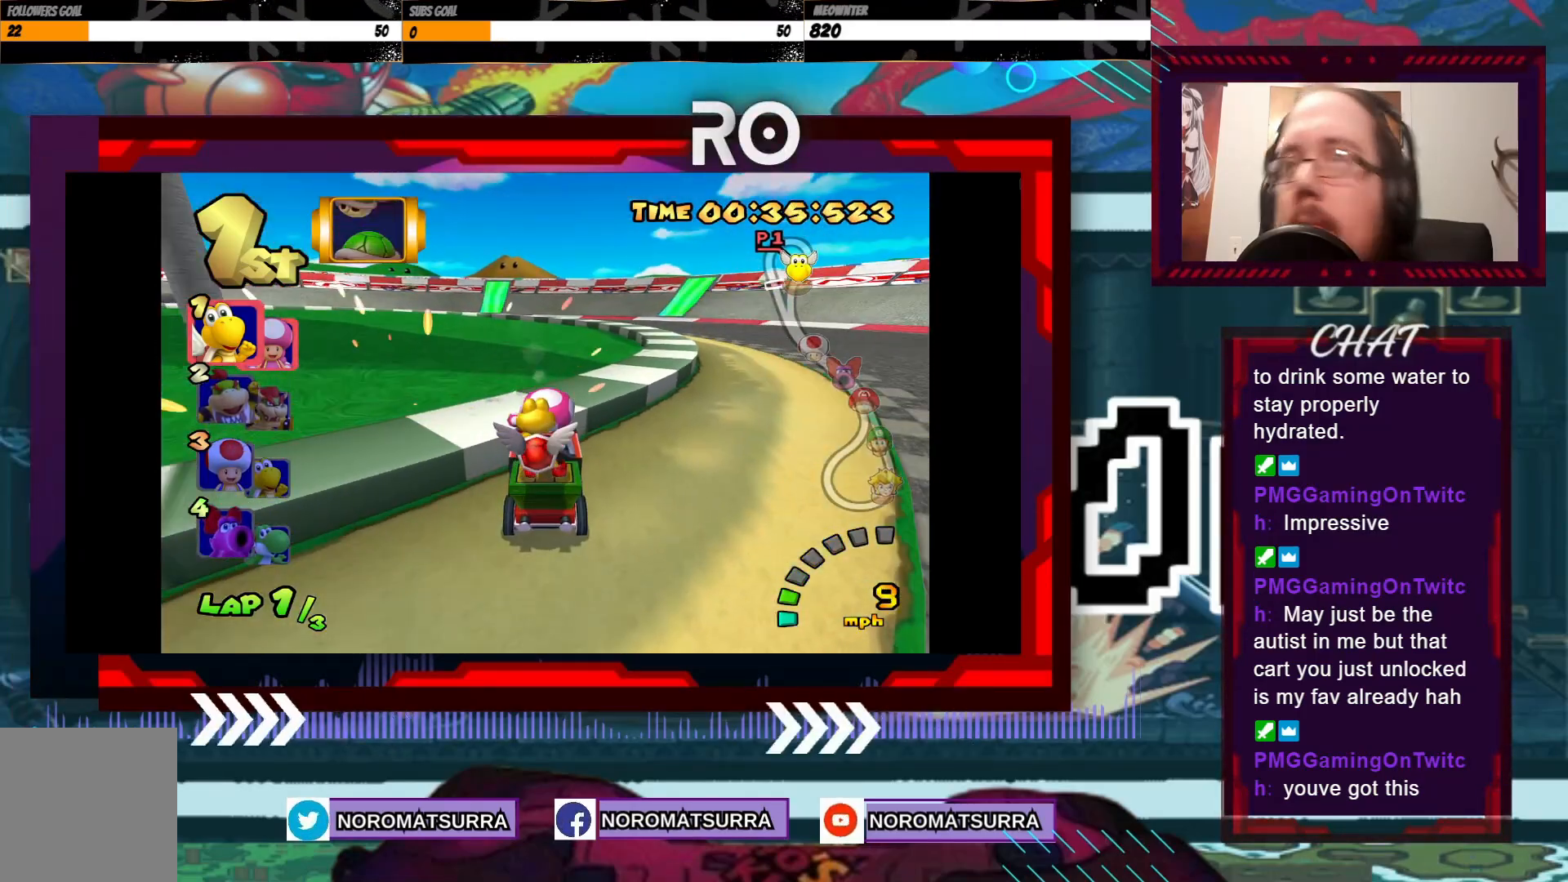
{"buttons": ["A", "R2"], "left_stick": "left", "events": [[200, "left_stick", "center"], [283, "left_stick", "left"], [333, "R2", "down"]]}
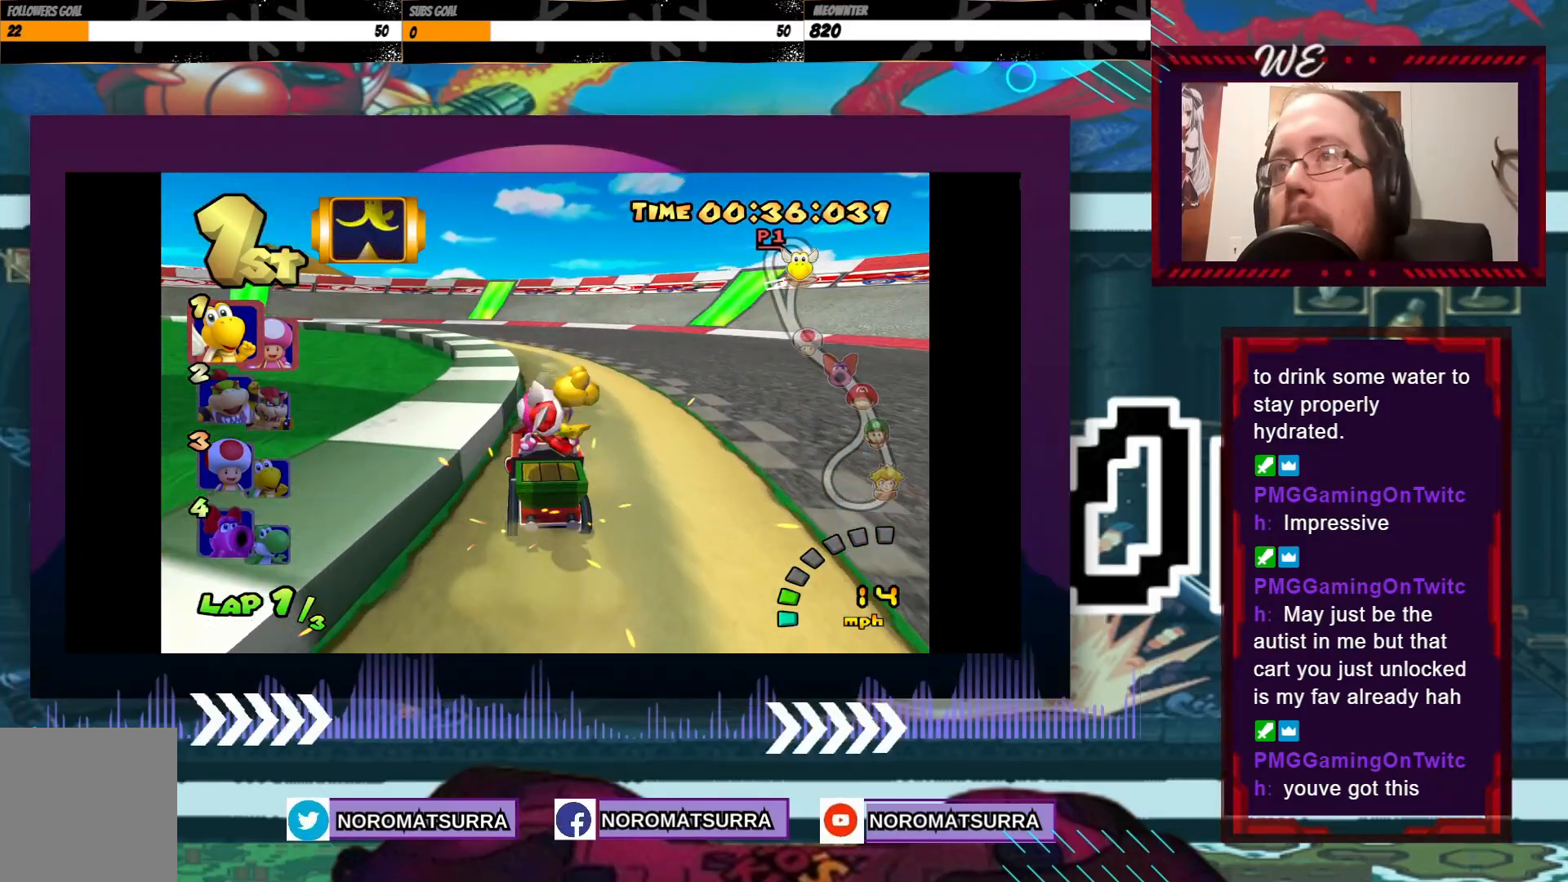
{"buttons": ["A", "R2"], "left_stick": "right", "events": [[300, "left_stick", "right"]]}
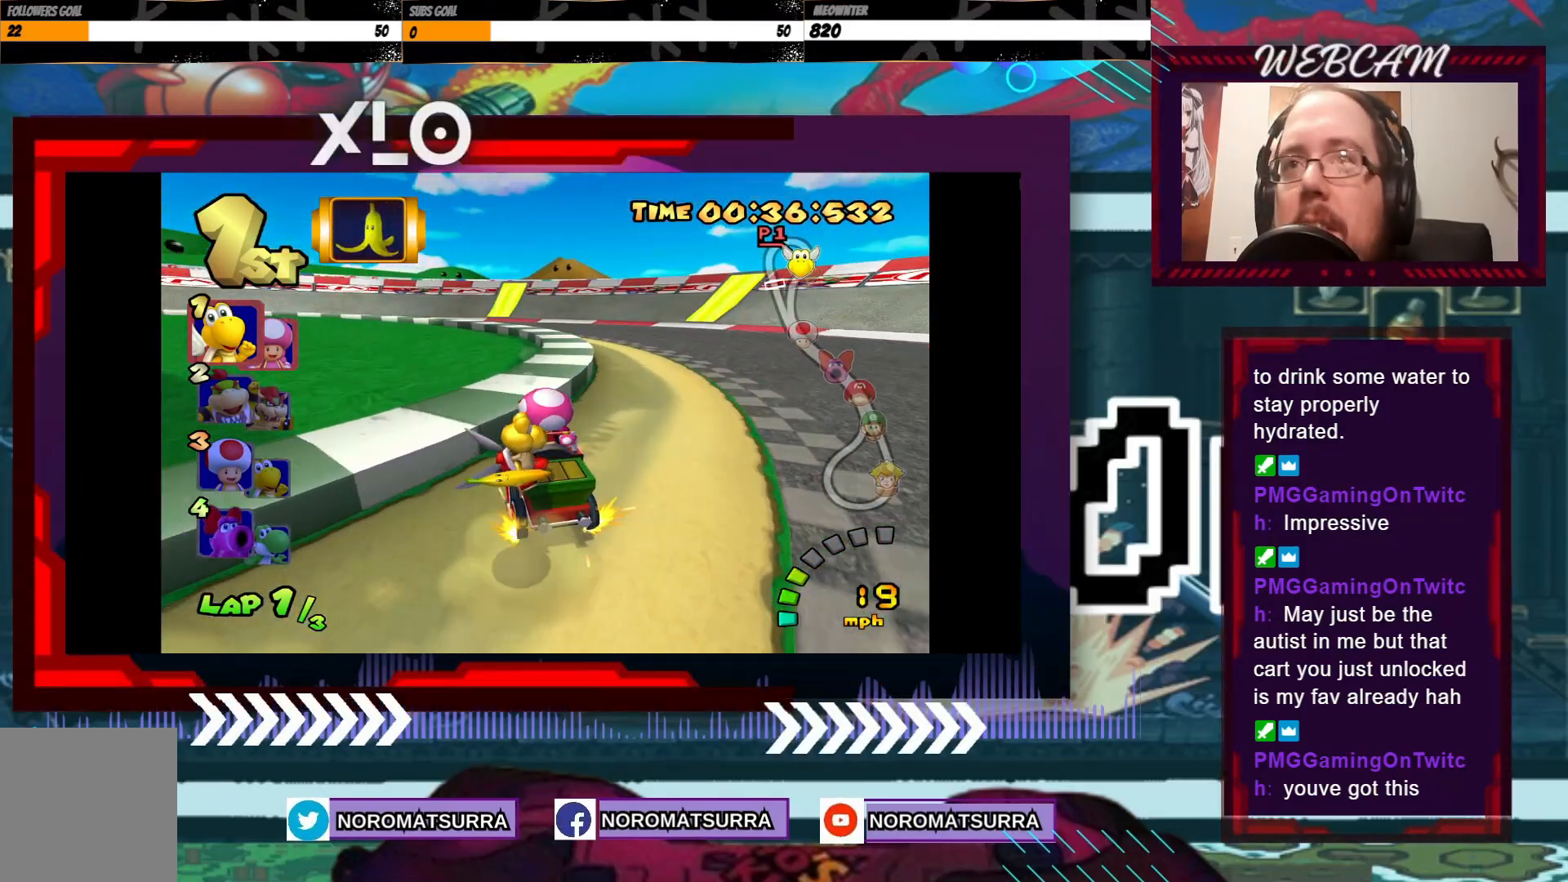
{"buttons": ["A", "R2"], "left_stick": "right", "events": [[300, "left_stick", "center"], [350, "left_stick", "left"], [500, "left_stick", "right"]]}
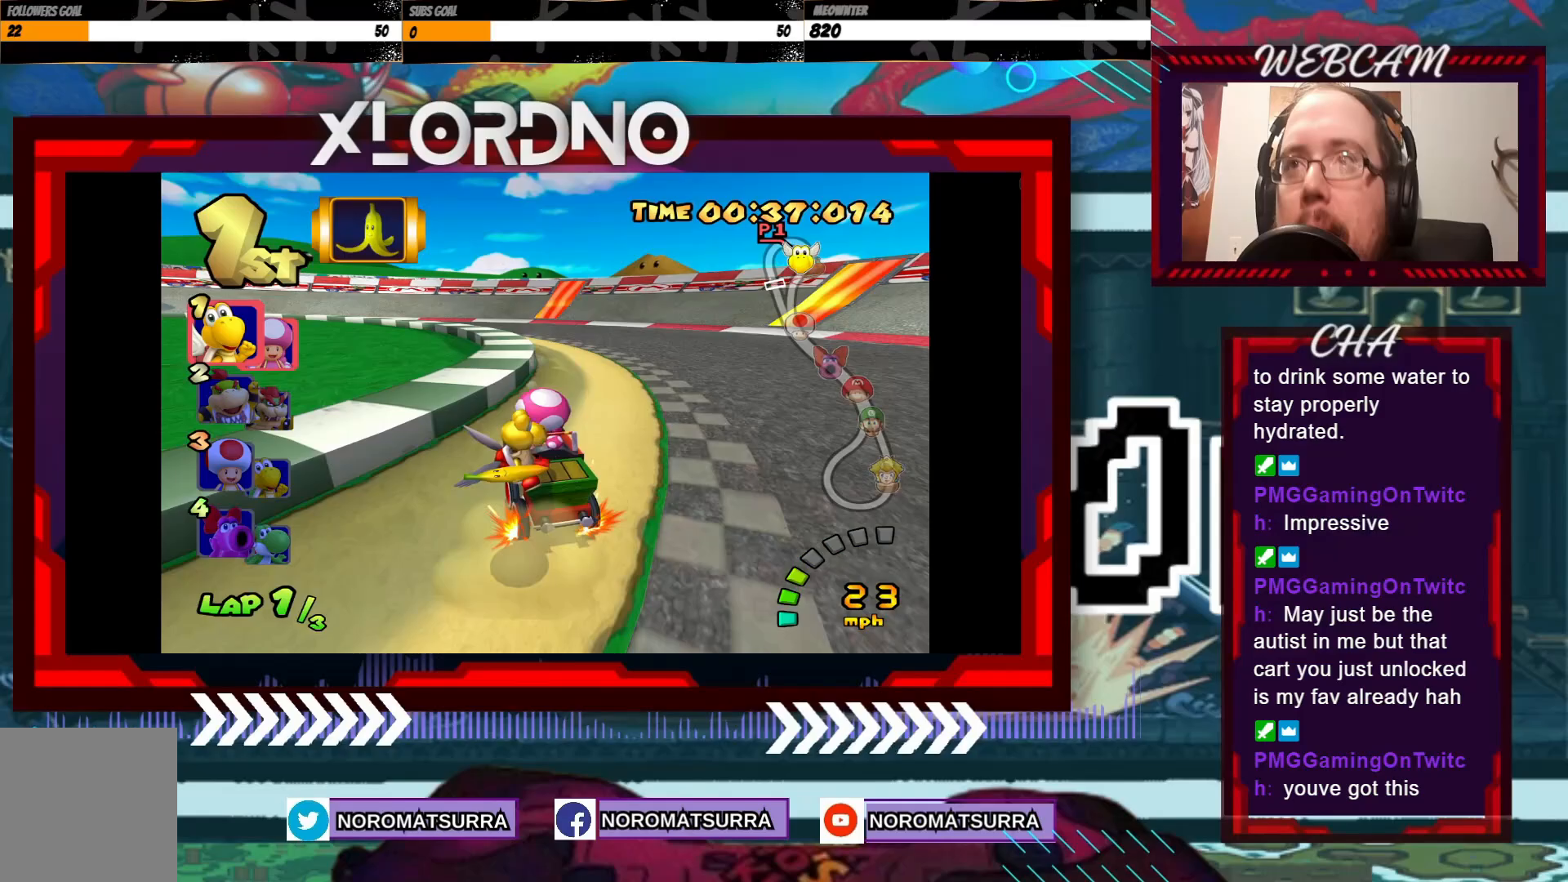
{"buttons": ["A", "R2"], "left_stick": "left", "events": [[83, "left_stick", "left"], [300, "left_stick", "right"], [450, "left_stick", "left"]]}
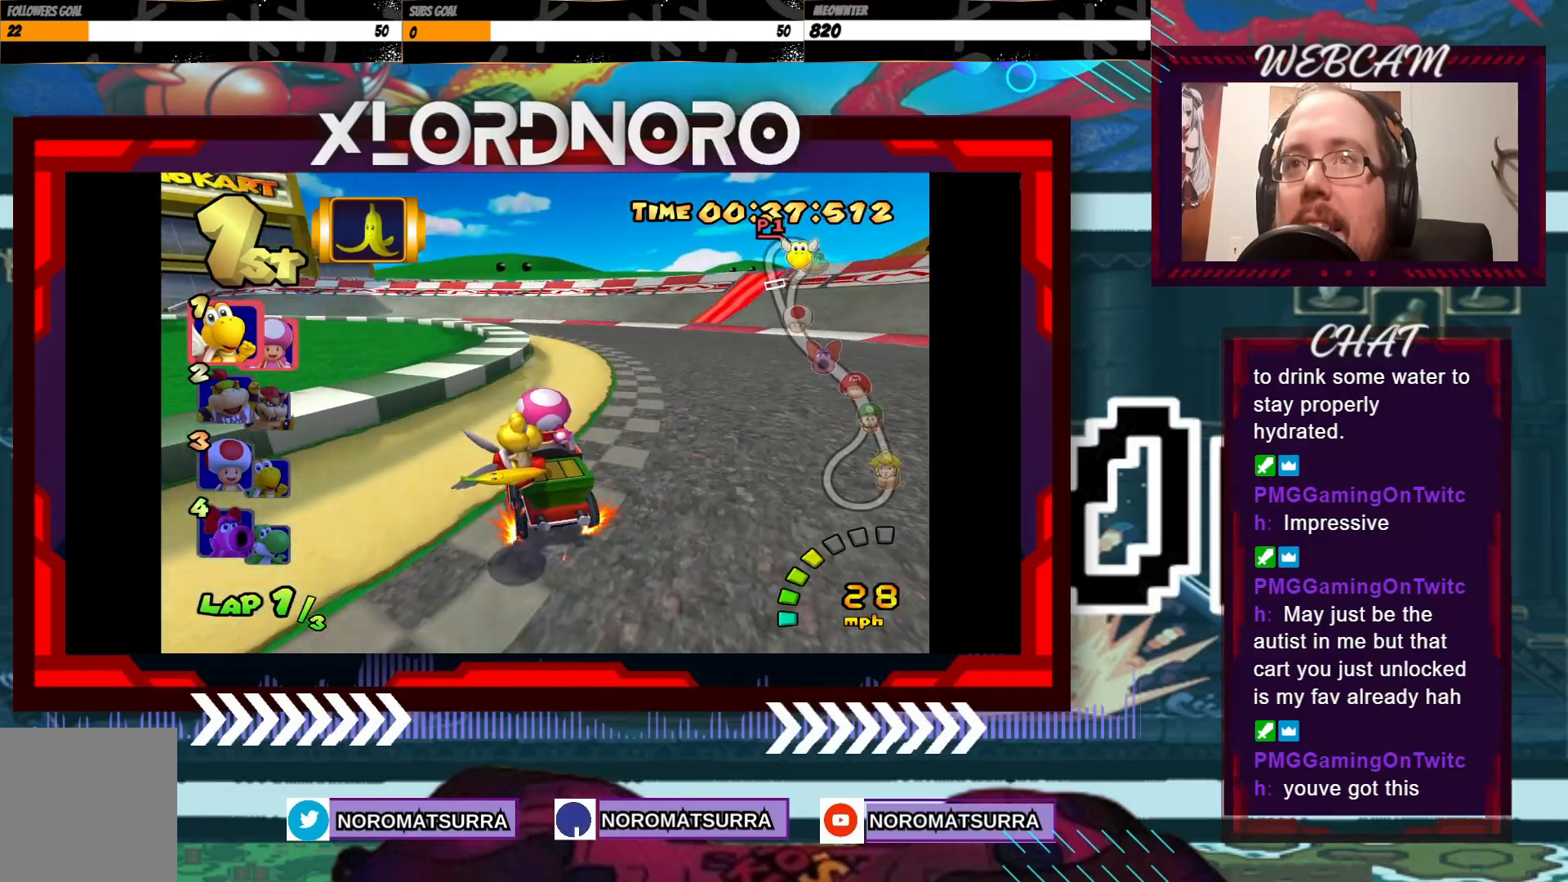
{"buttons": ["A", "R2"], "left_stick": "left", "events": [[350, "left_stick", "right"], [450, "left_stick", "left"]]}
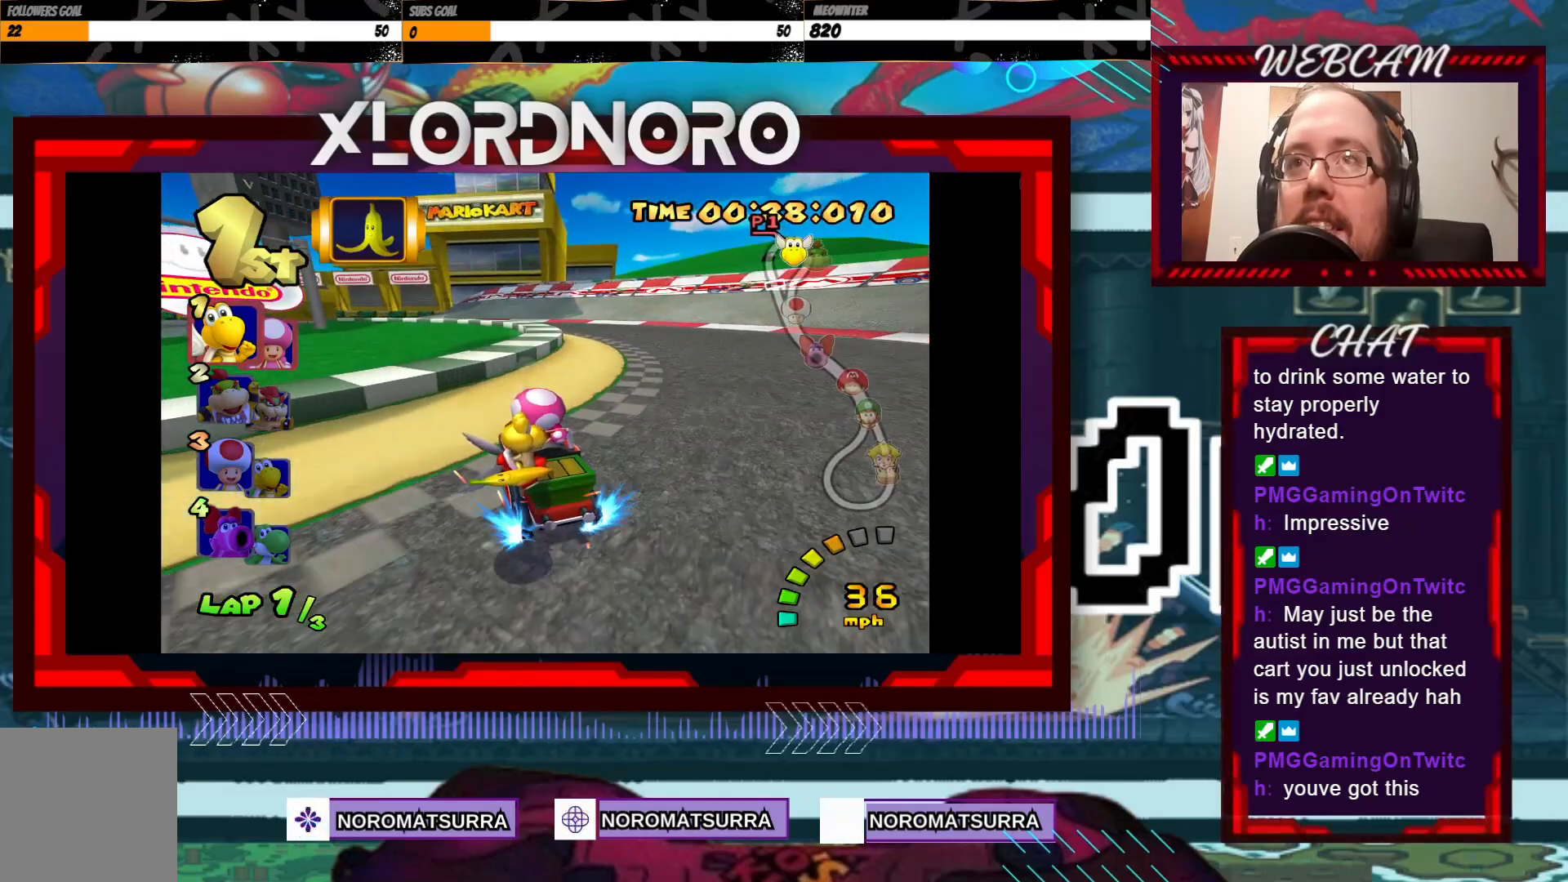
{"buttons": ["A", "R2"], "left_stick": "left", "events": [[300, "left_stick", "right"], [383, "left_stick", "left"]]}
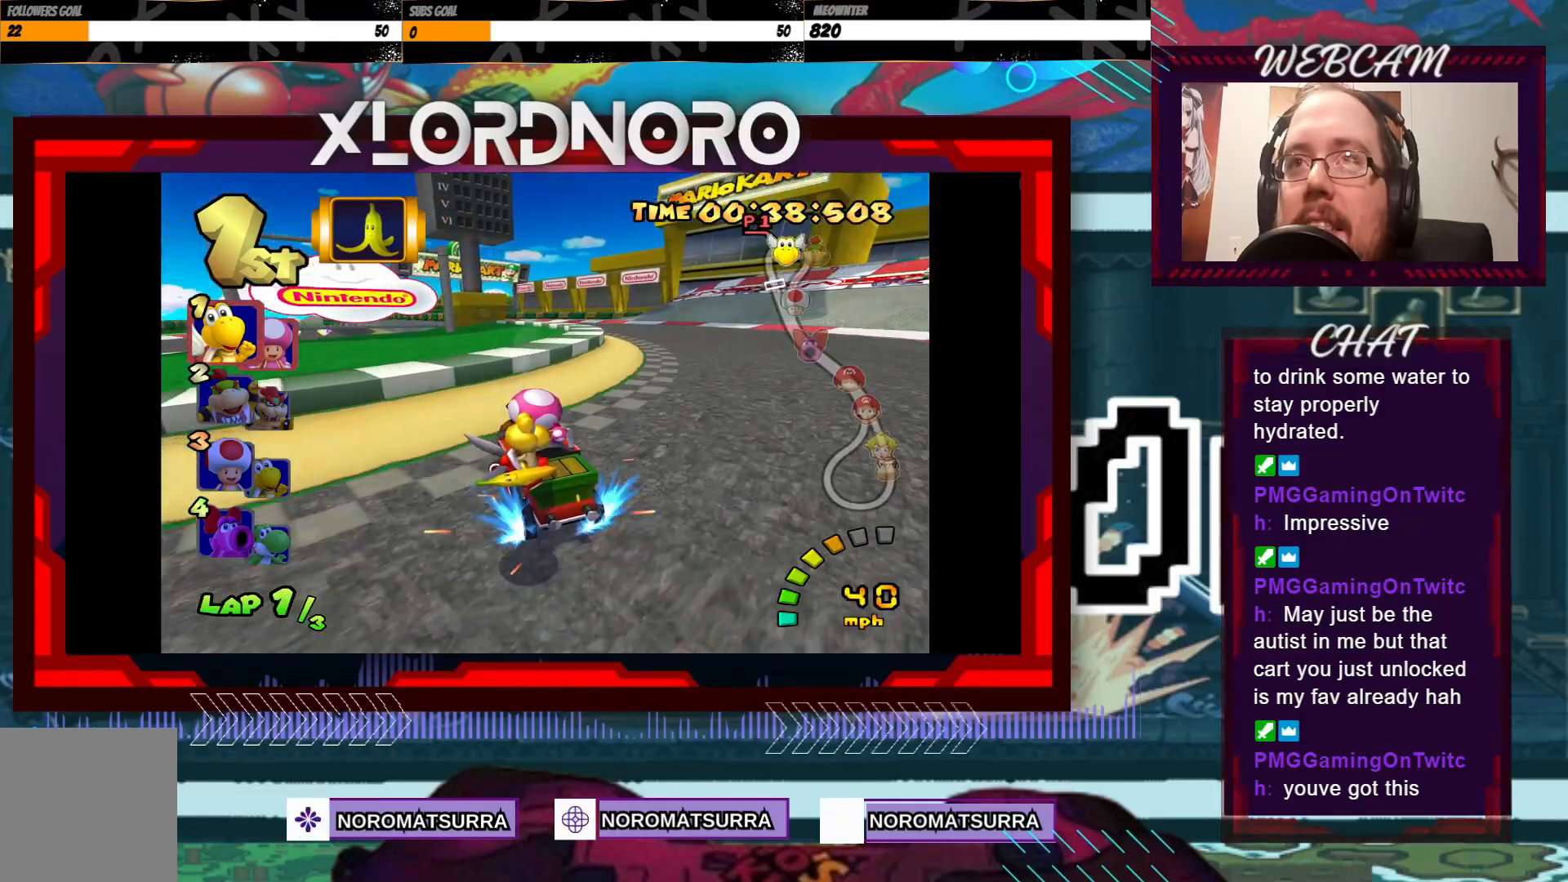
{"buttons": ["A", "R2"], "left_stick": "right", "events": [[50, "left_stick", "right"]]}
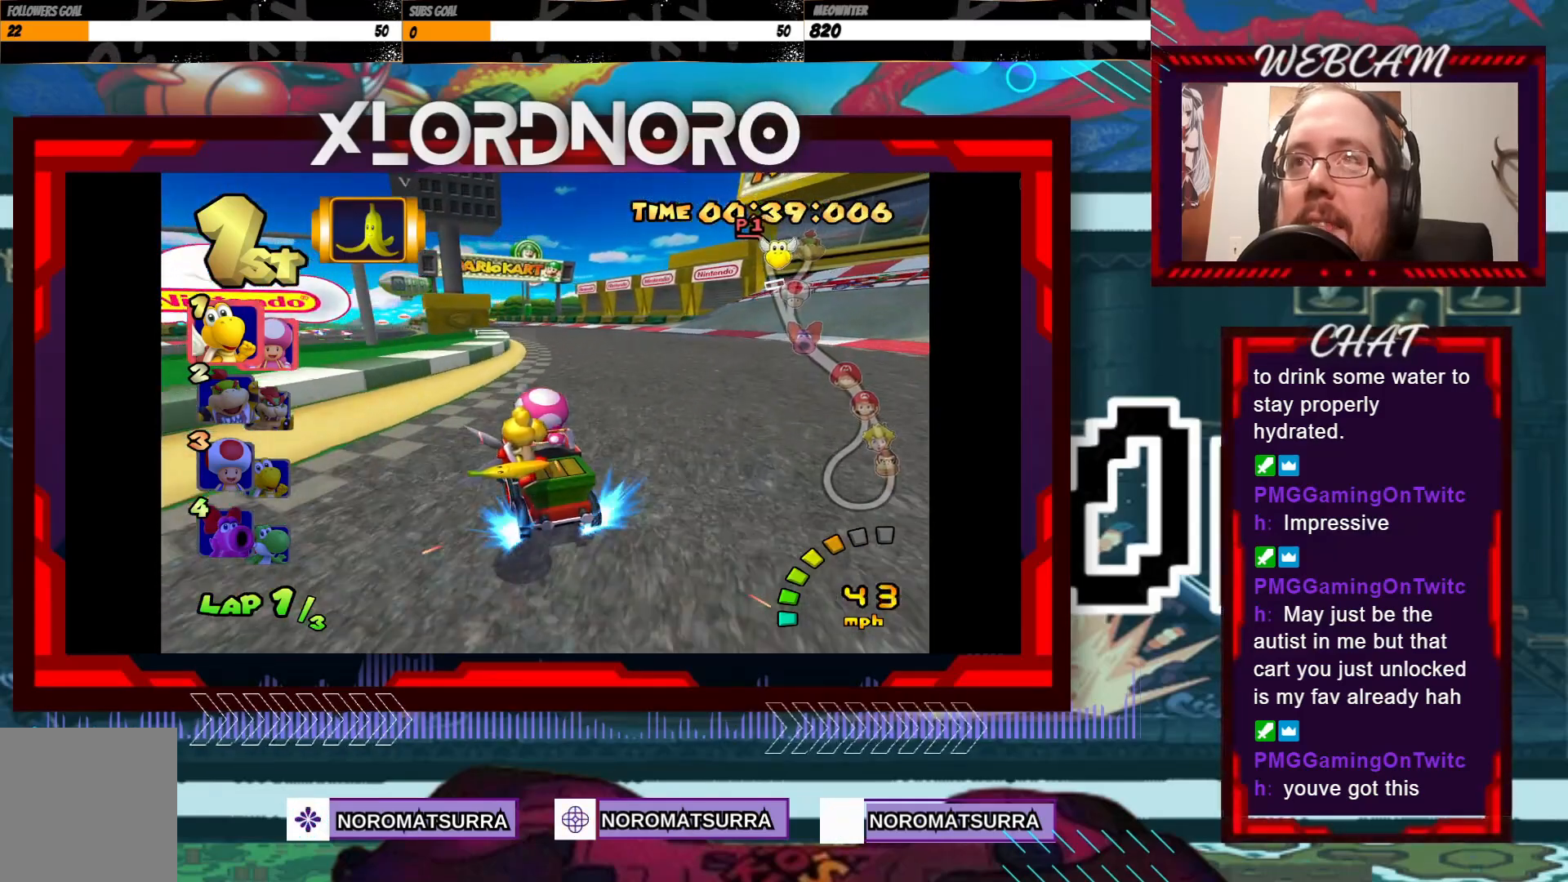
{"buttons": ["A"], "left_stick": "center", "events": [[100, "left_stick", "center"], [200, "R2", "up"]]}
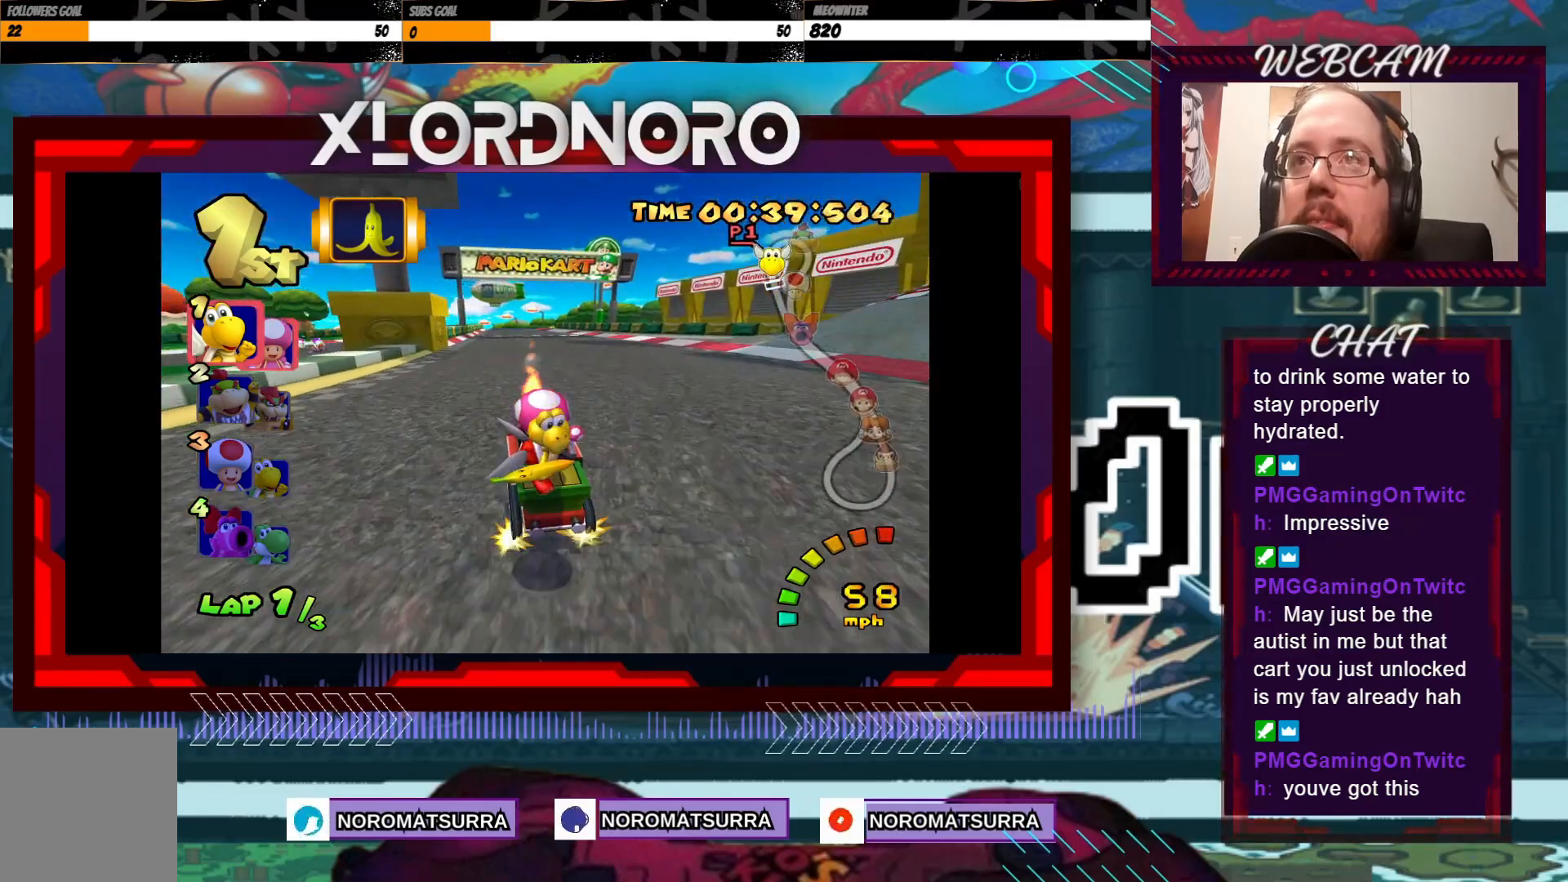
{"buttons": ["A"], "left_stick": "left", "events": [[50, "left_stick", "right"], [150, "left_stick", "center"], [433, "left_stick", "left"]]}
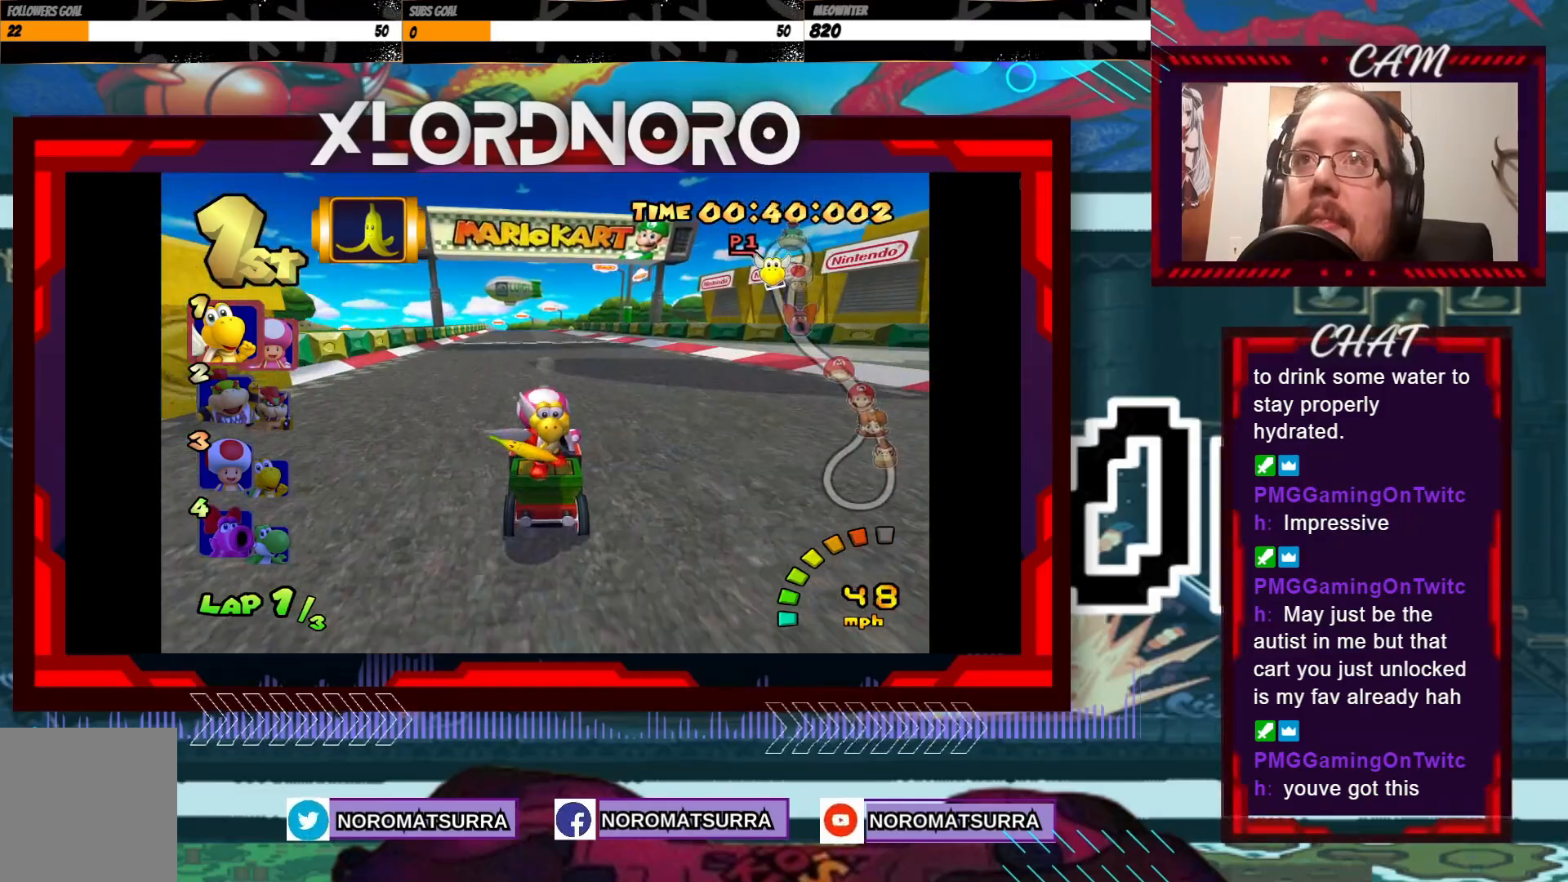
{"buttons": ["A"], "left_stick": "center", "events": [[100, "left_stick", "center"], [250, "left_stick", "right"], [350, "left_stick", "center"]]}
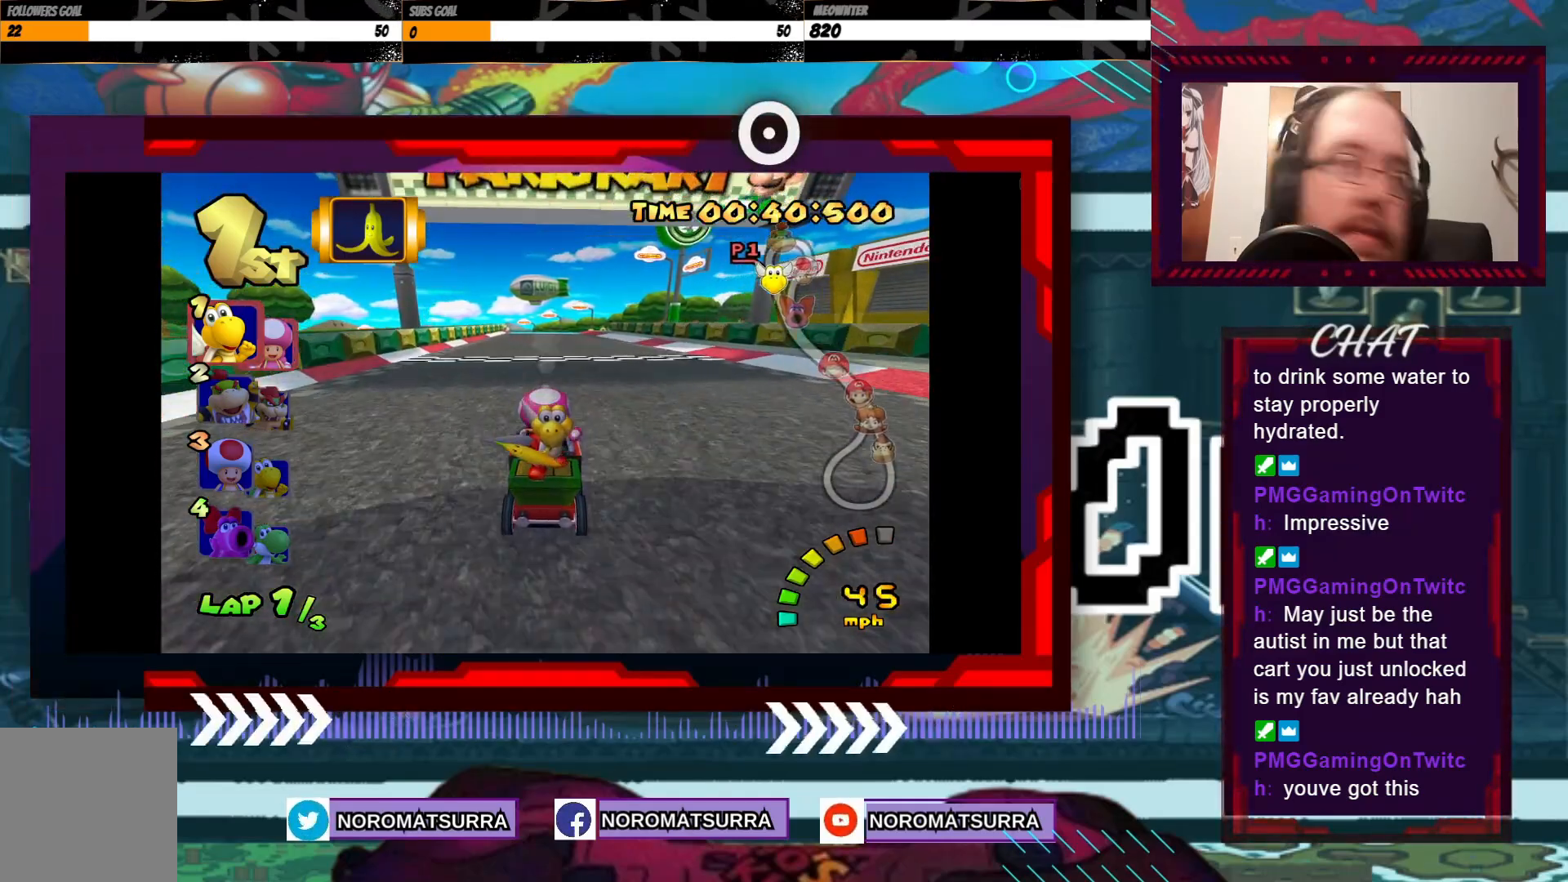
{"buttons": ["A"], "left_stick": "center", "events": [[133, "left_stick", "left"], [250, "left_stick", "center"]]}
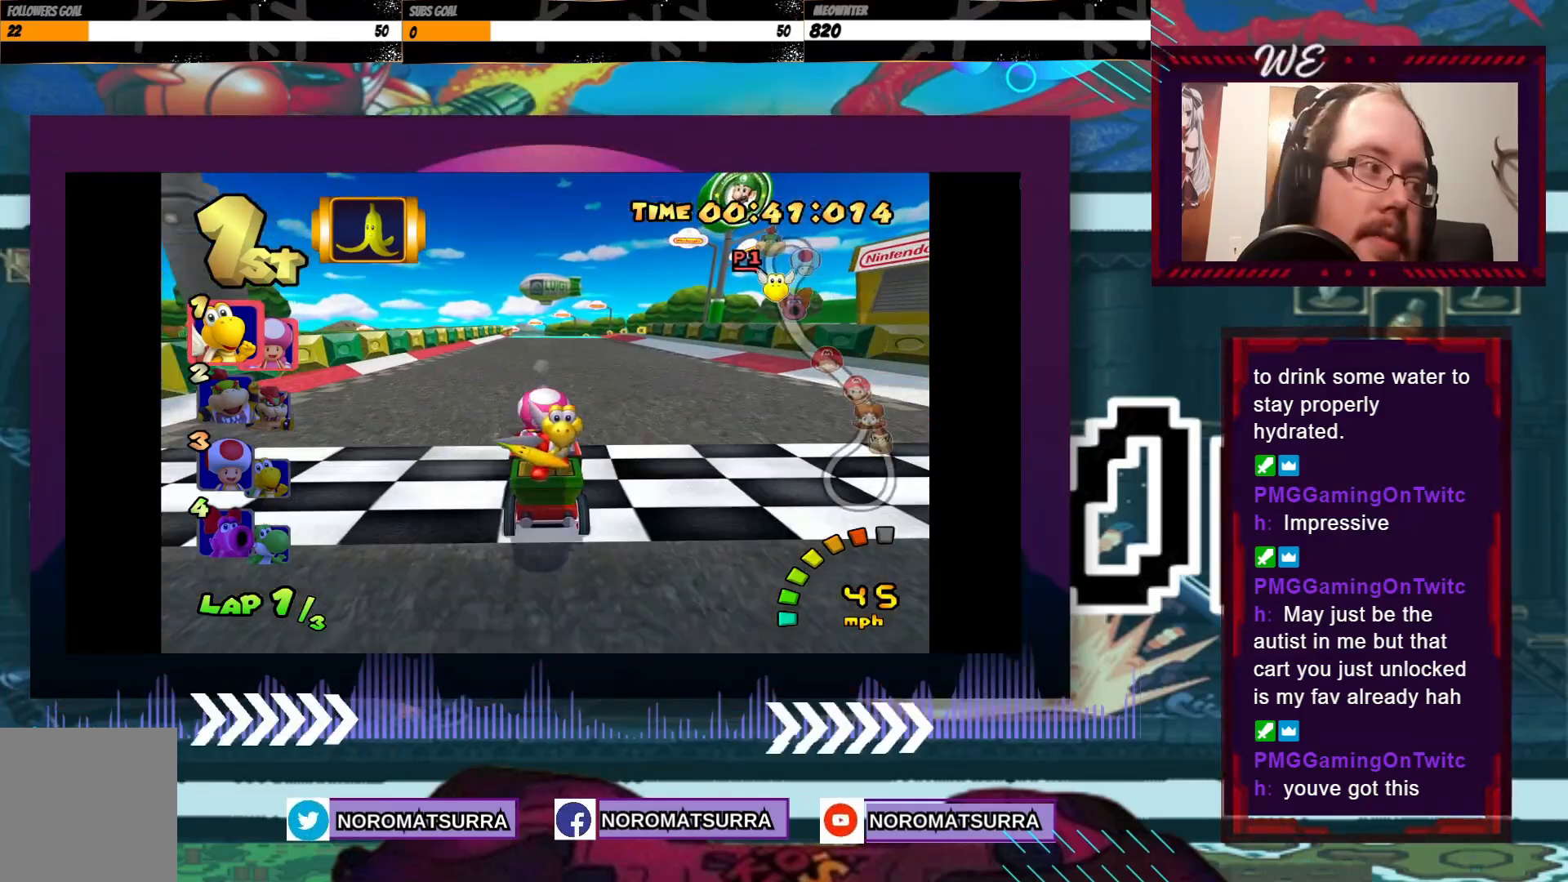
{"buttons": ["A"], "left_stick": "center", "events": []}
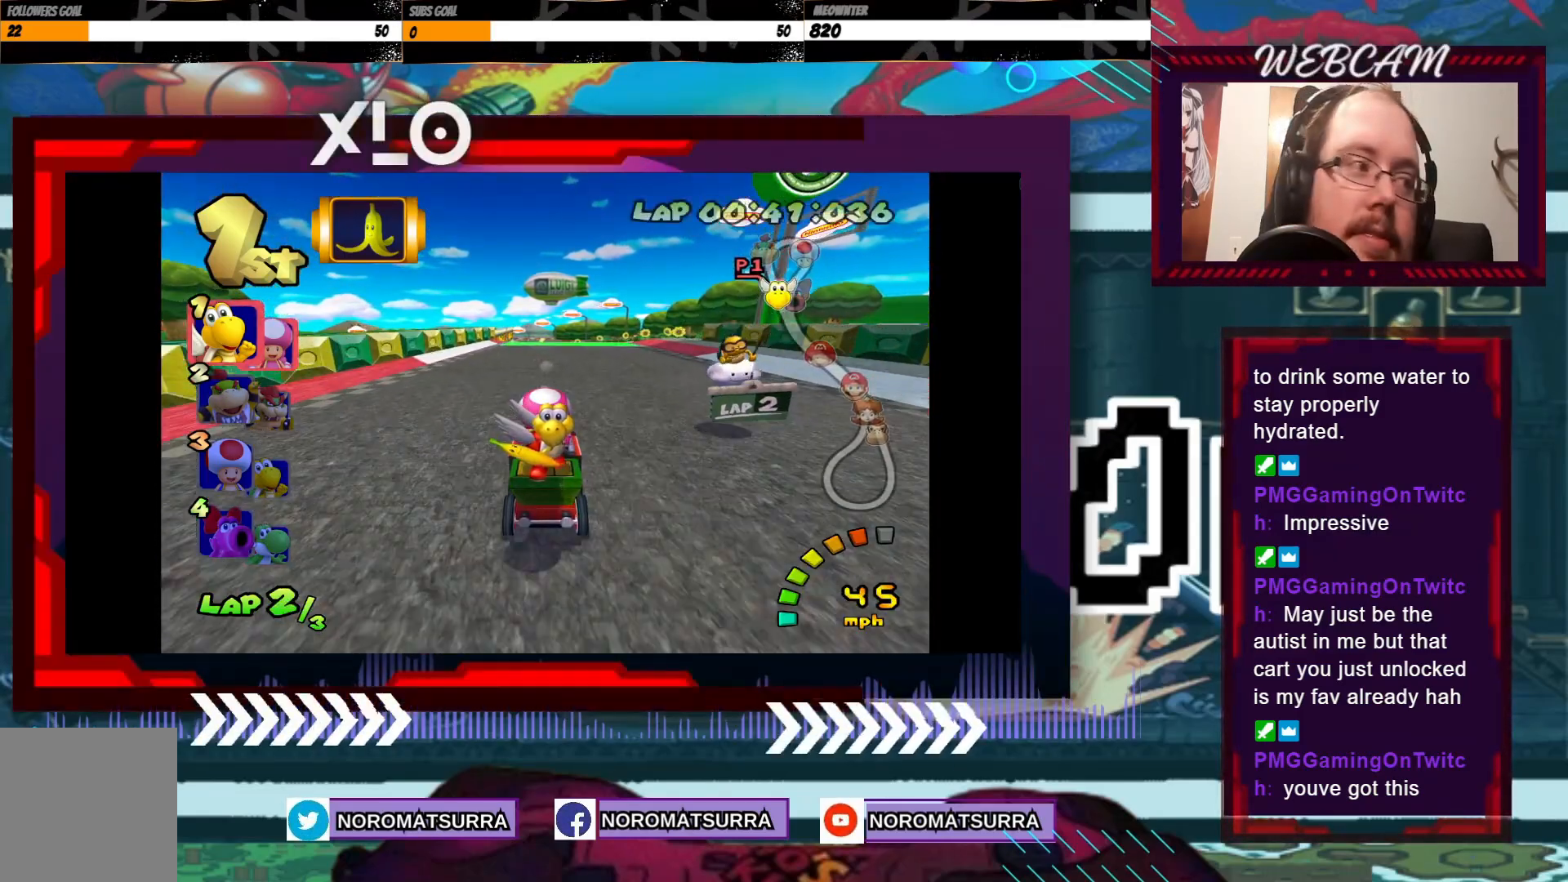
{"buttons": ["A"], "left_stick": "center", "events": [[250, "left_stick", "right"], [350, "left_stick", "center"]]}
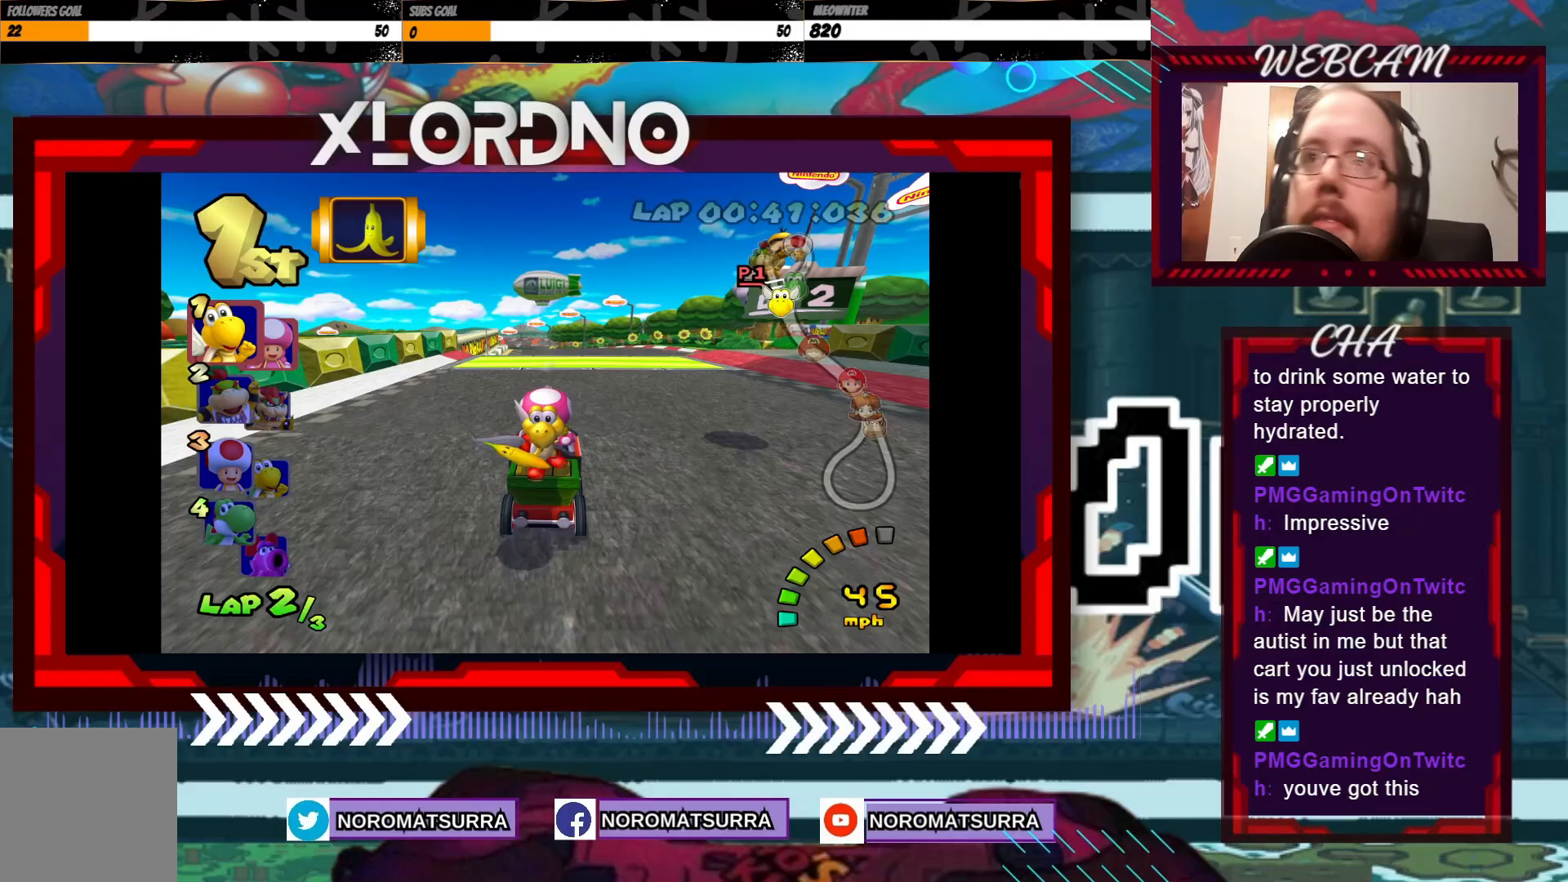
{"buttons": ["A"], "left_stick": "left", "events": [[500, "left_stick", "left"]]}
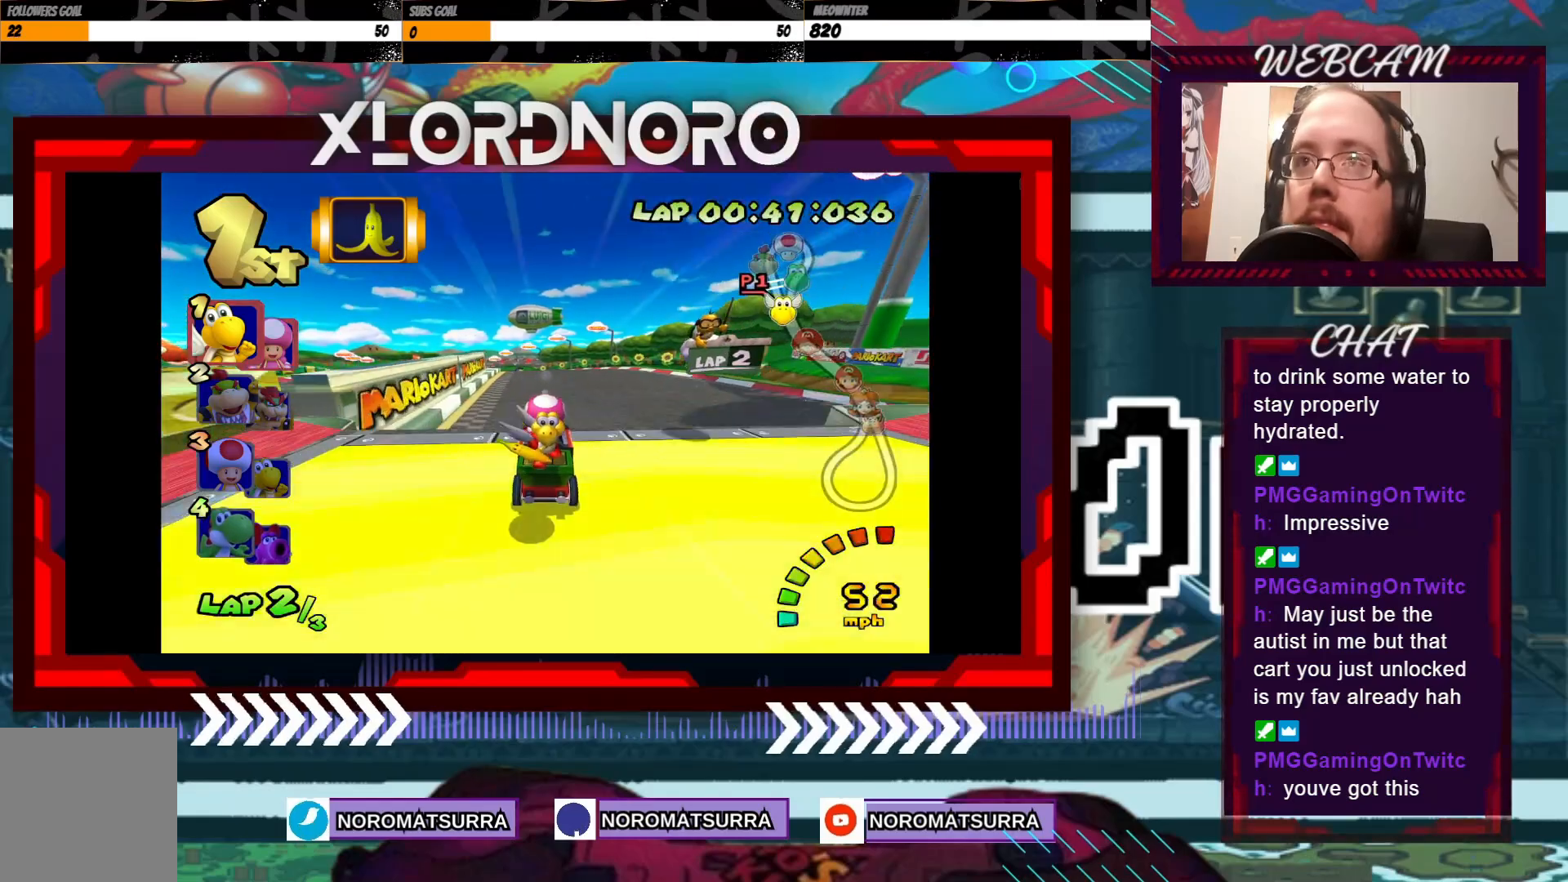
{"buttons": ["A"], "left_stick": "center", "events": [[150, "left_stick", "center"]]}
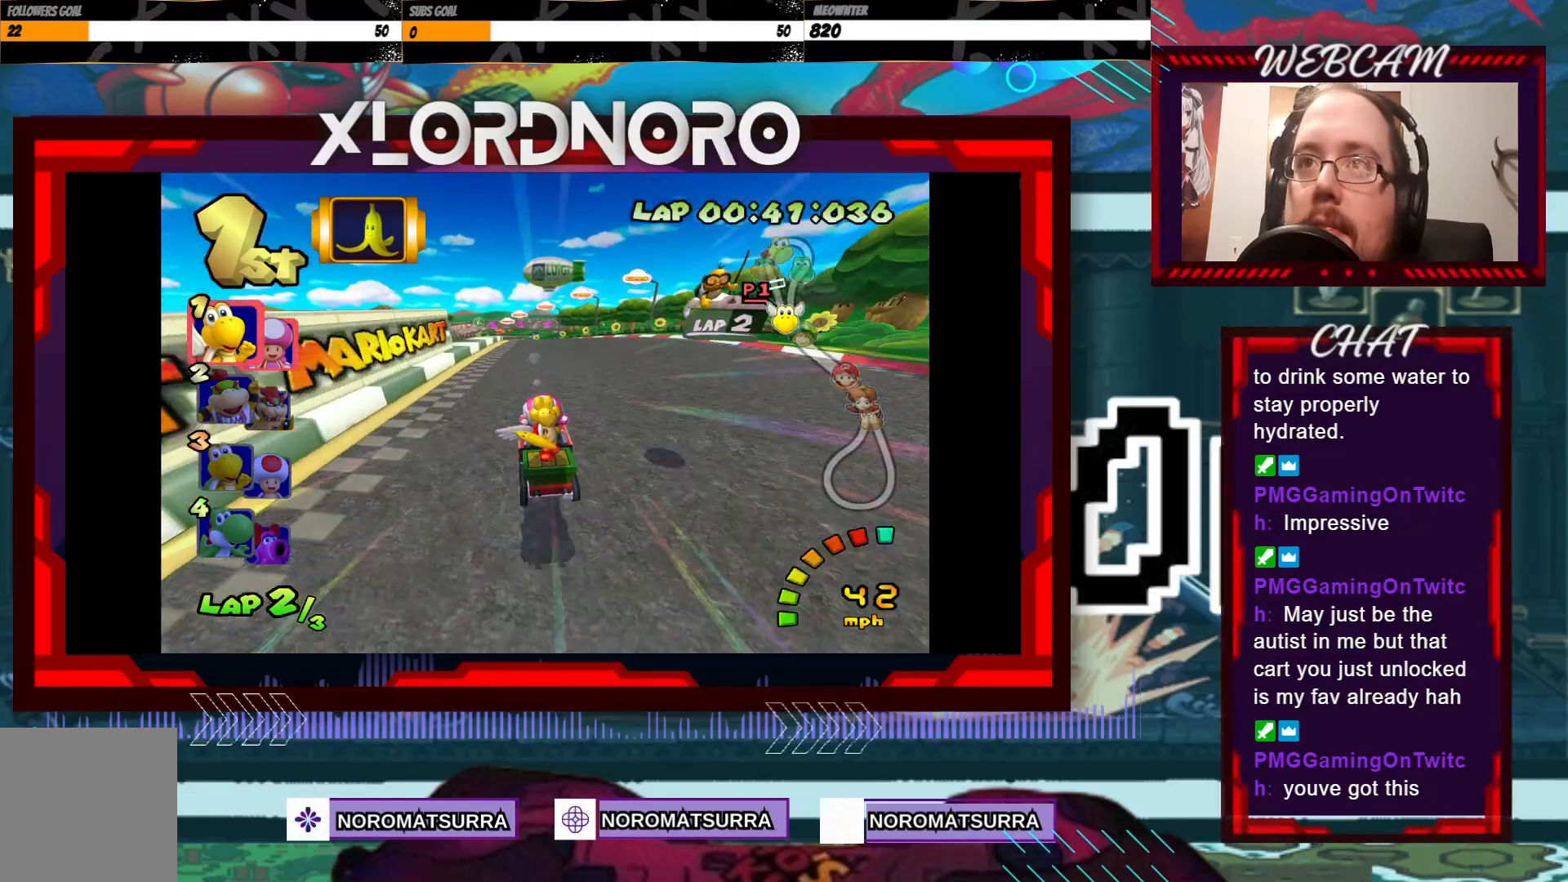
{"buttons": ["A"], "left_stick": "center", "events": [[150, "left_stick", "right"], [283, "left_stick", "center"]]}
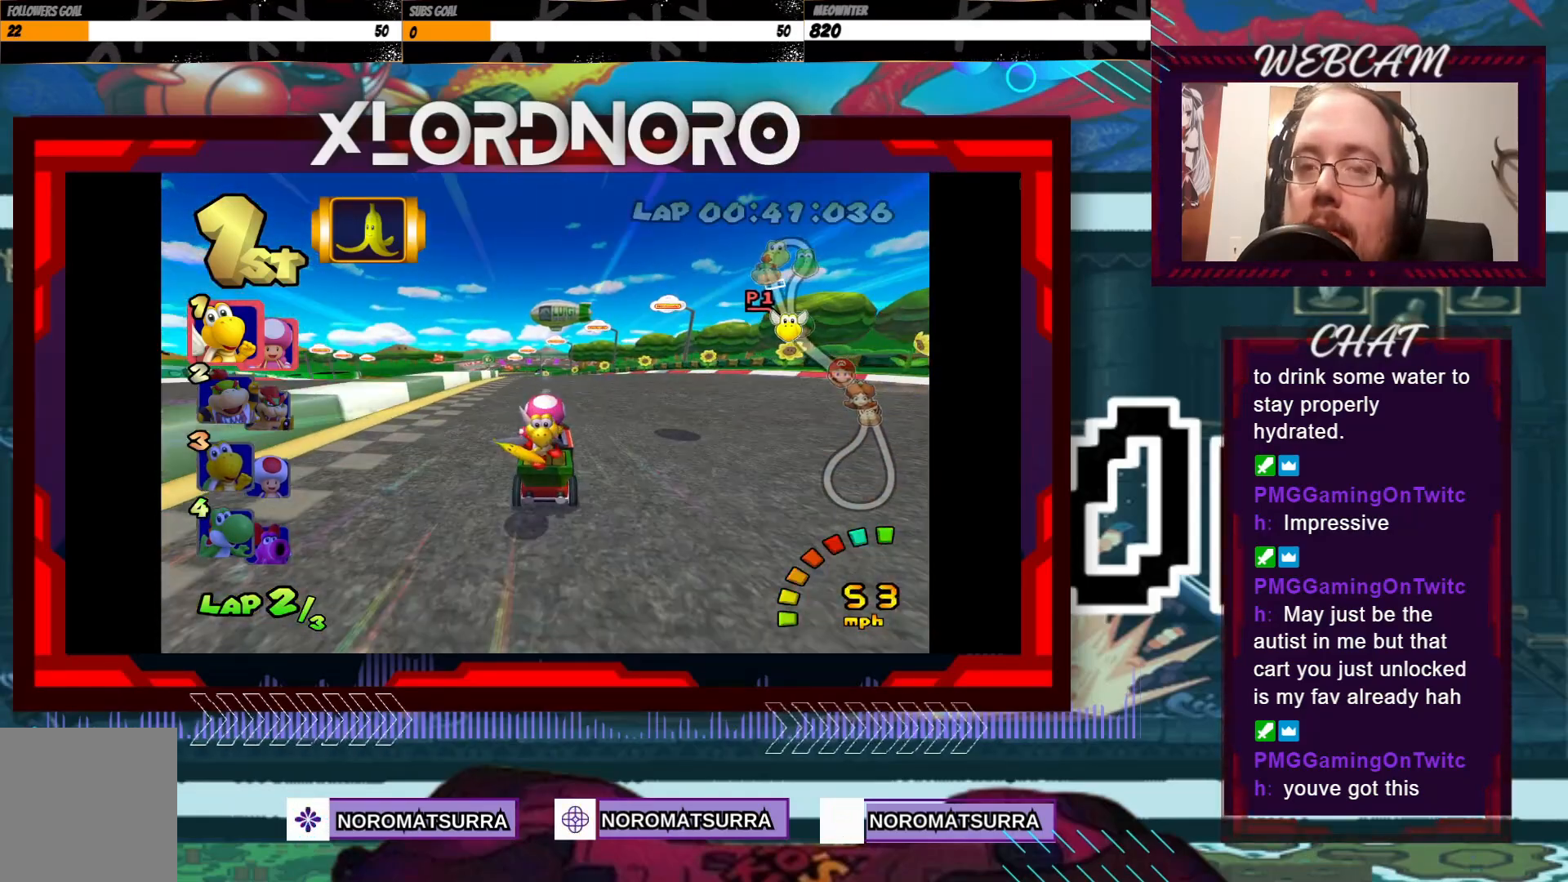
{"buttons": ["A"], "left_stick": "center", "events": [[200, "left_stick", "left"], [350, "left_stick", "center"]]}
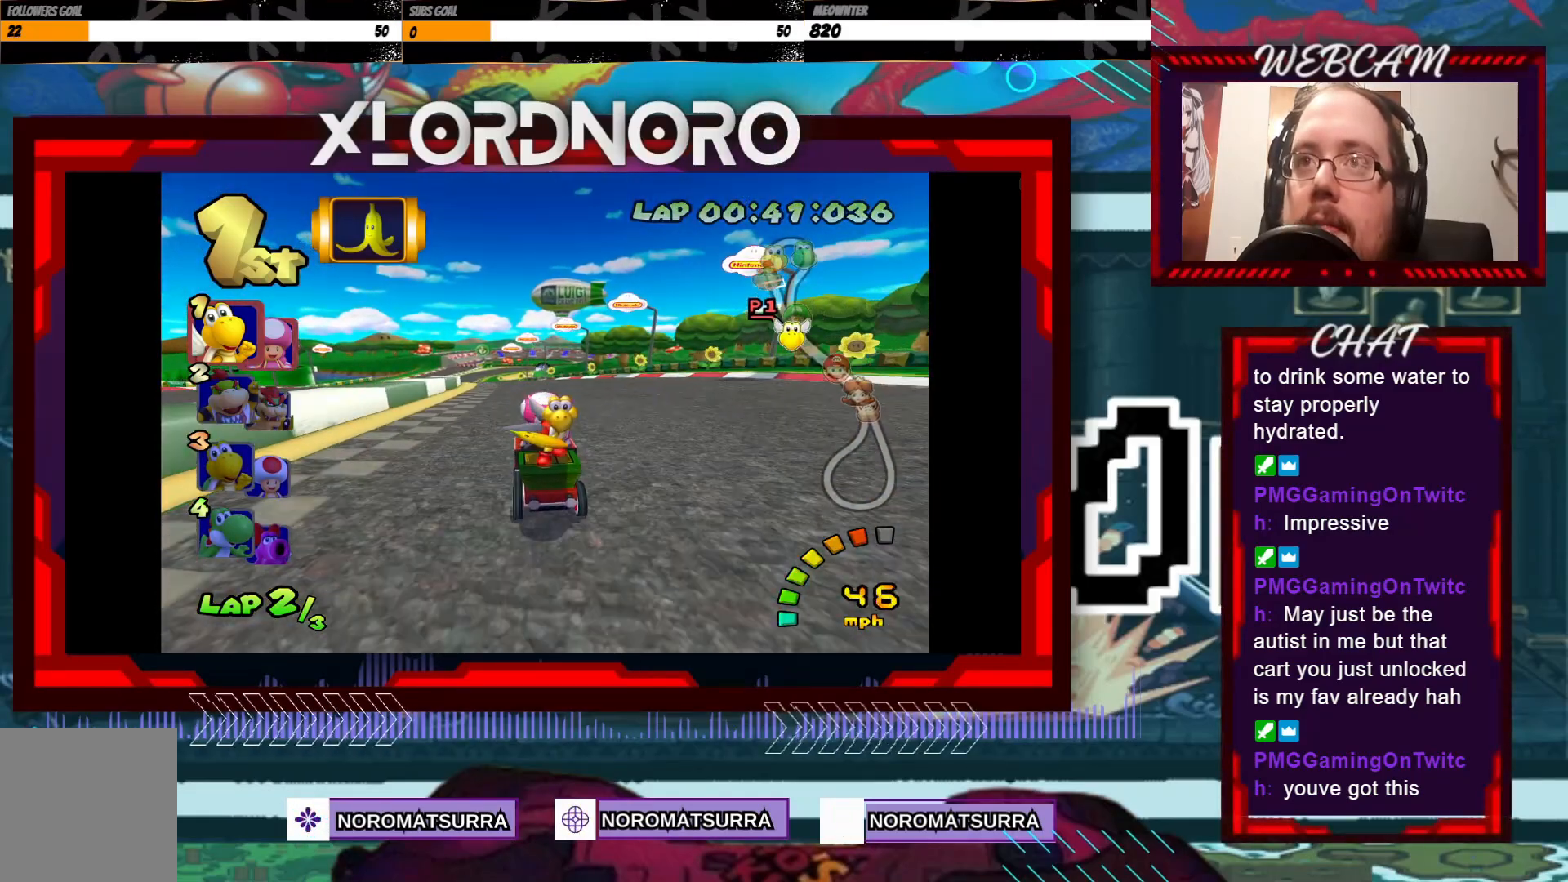
{"buttons": ["A"], "left_stick": "center", "events": [[283, "left_stick", "left"], [450, "left_stick", "center"]]}
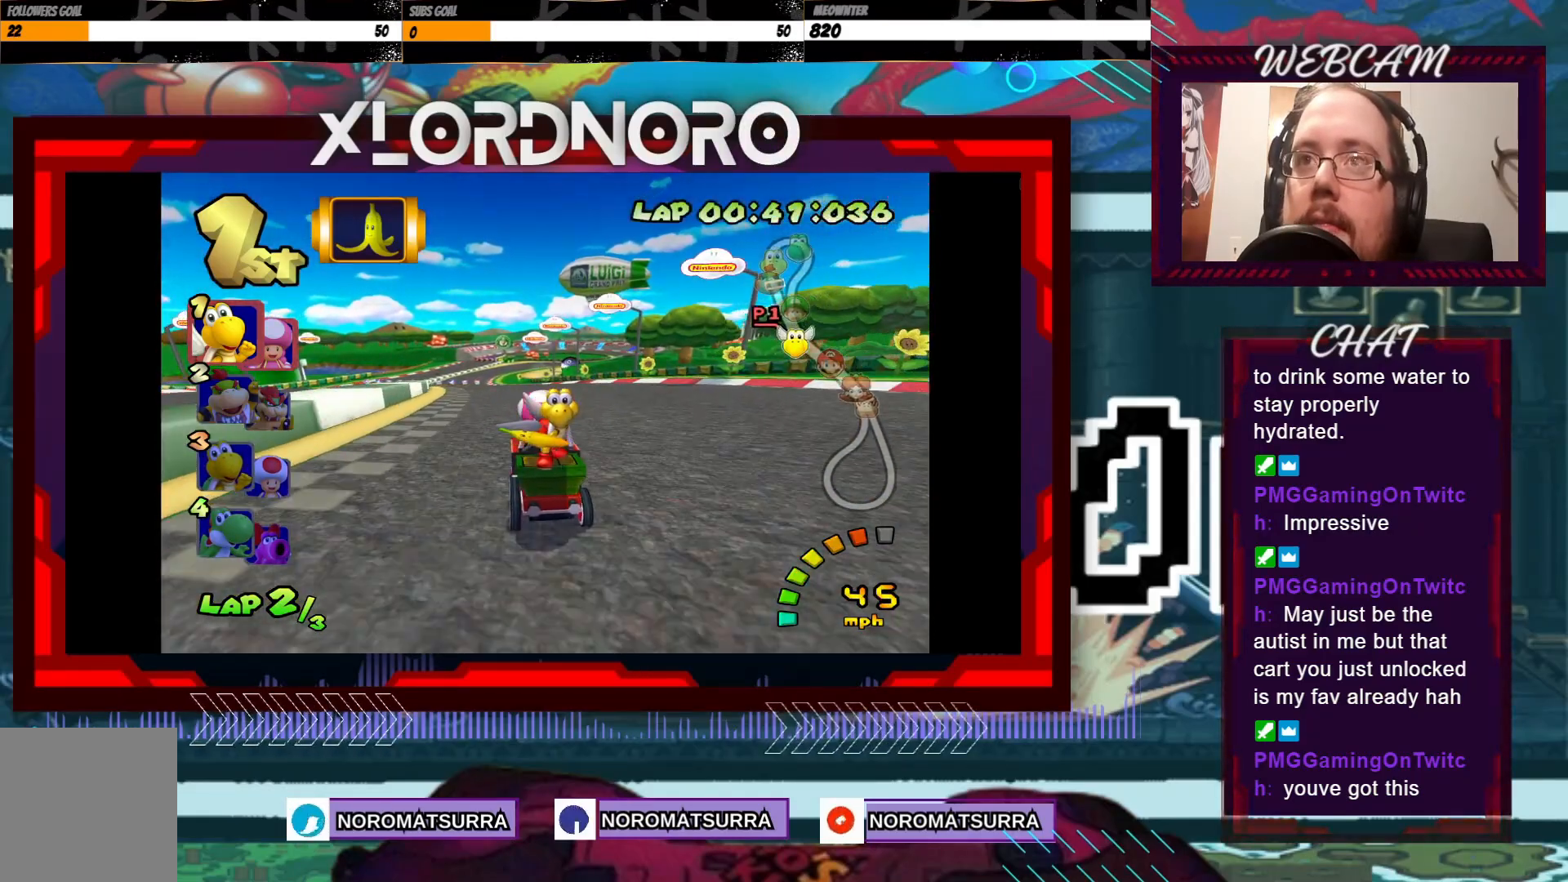
{"buttons": ["A"], "left_stick": "center", "events": [[100, "left_stick", "left"], [233, "left_stick", "center"]]}
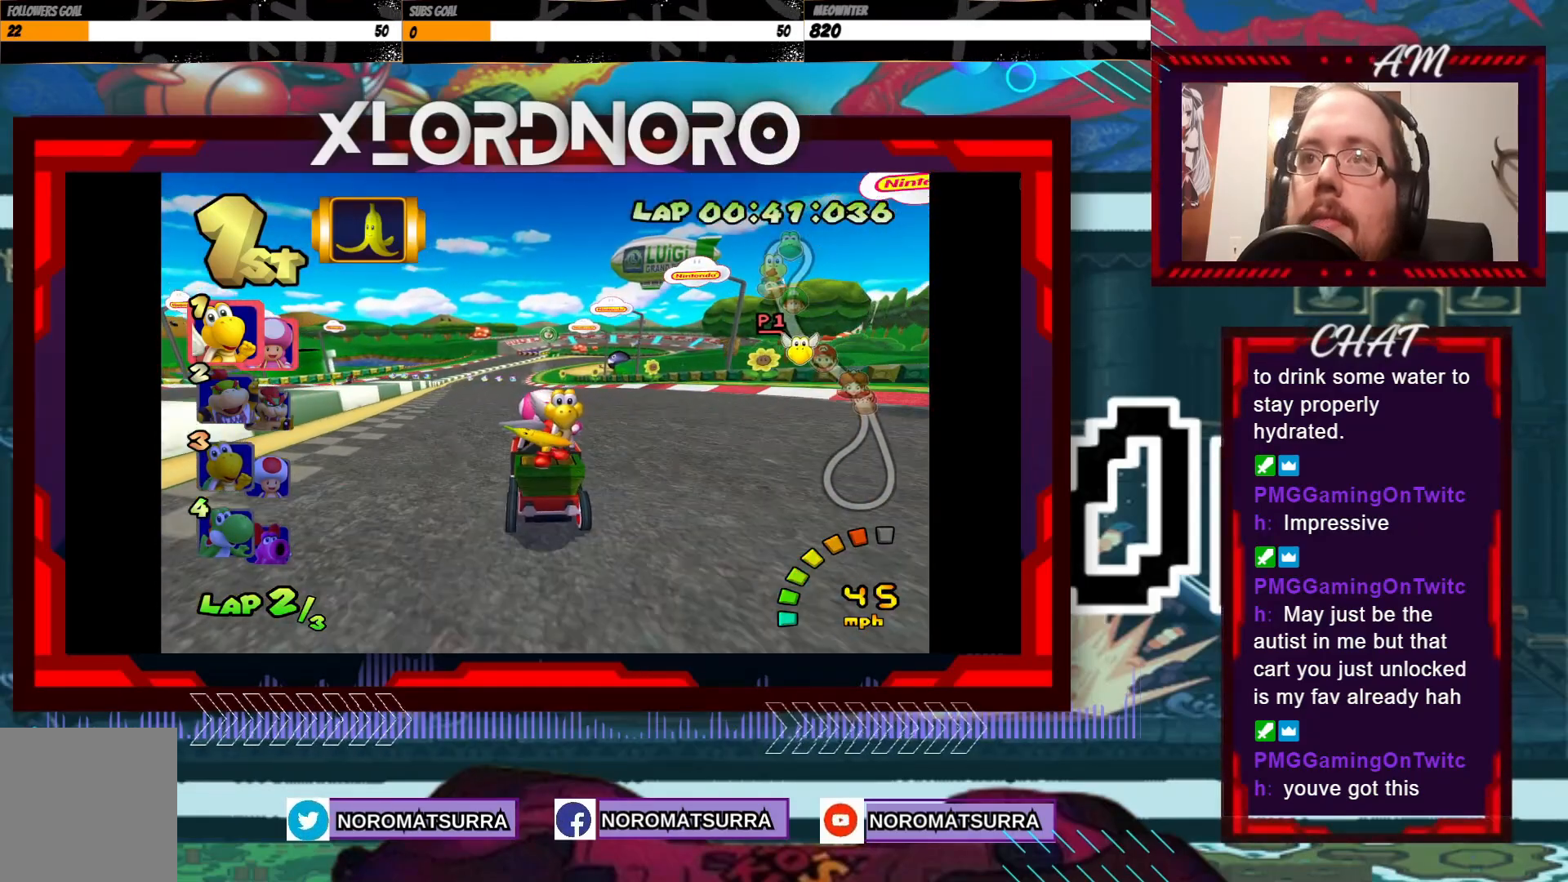
{"buttons": ["A"], "left_stick": "center", "events": [[200, "left_stick", "left"], [350, "left_stick", "center"]]}
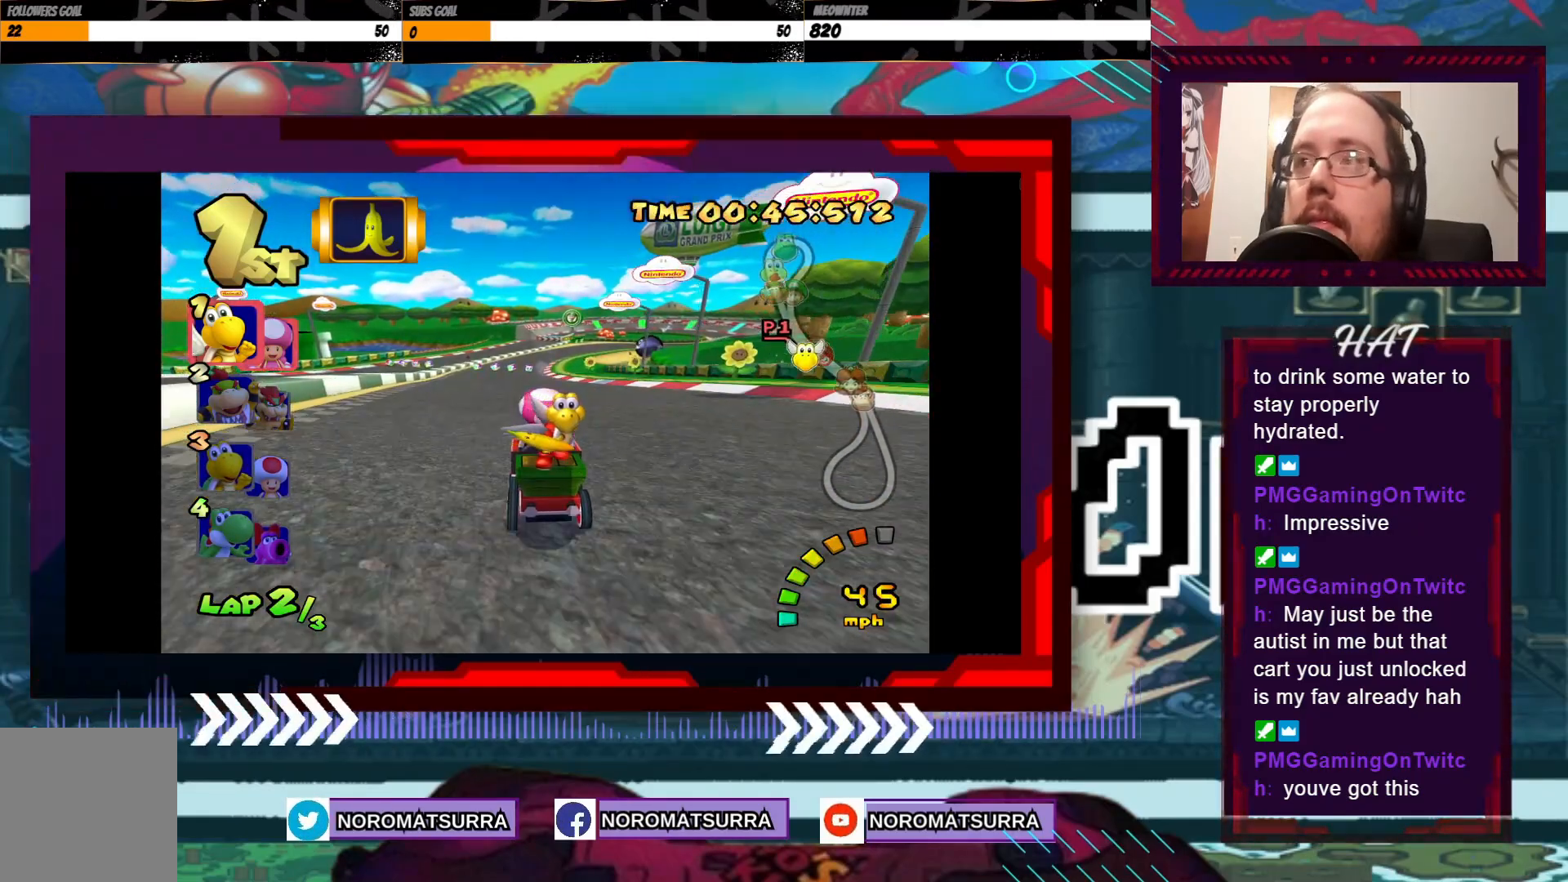
{"buttons": ["A"], "left_stick": "center", "events": [[350, "left_stick", "left"], [450, "left_stick", "center"]]}